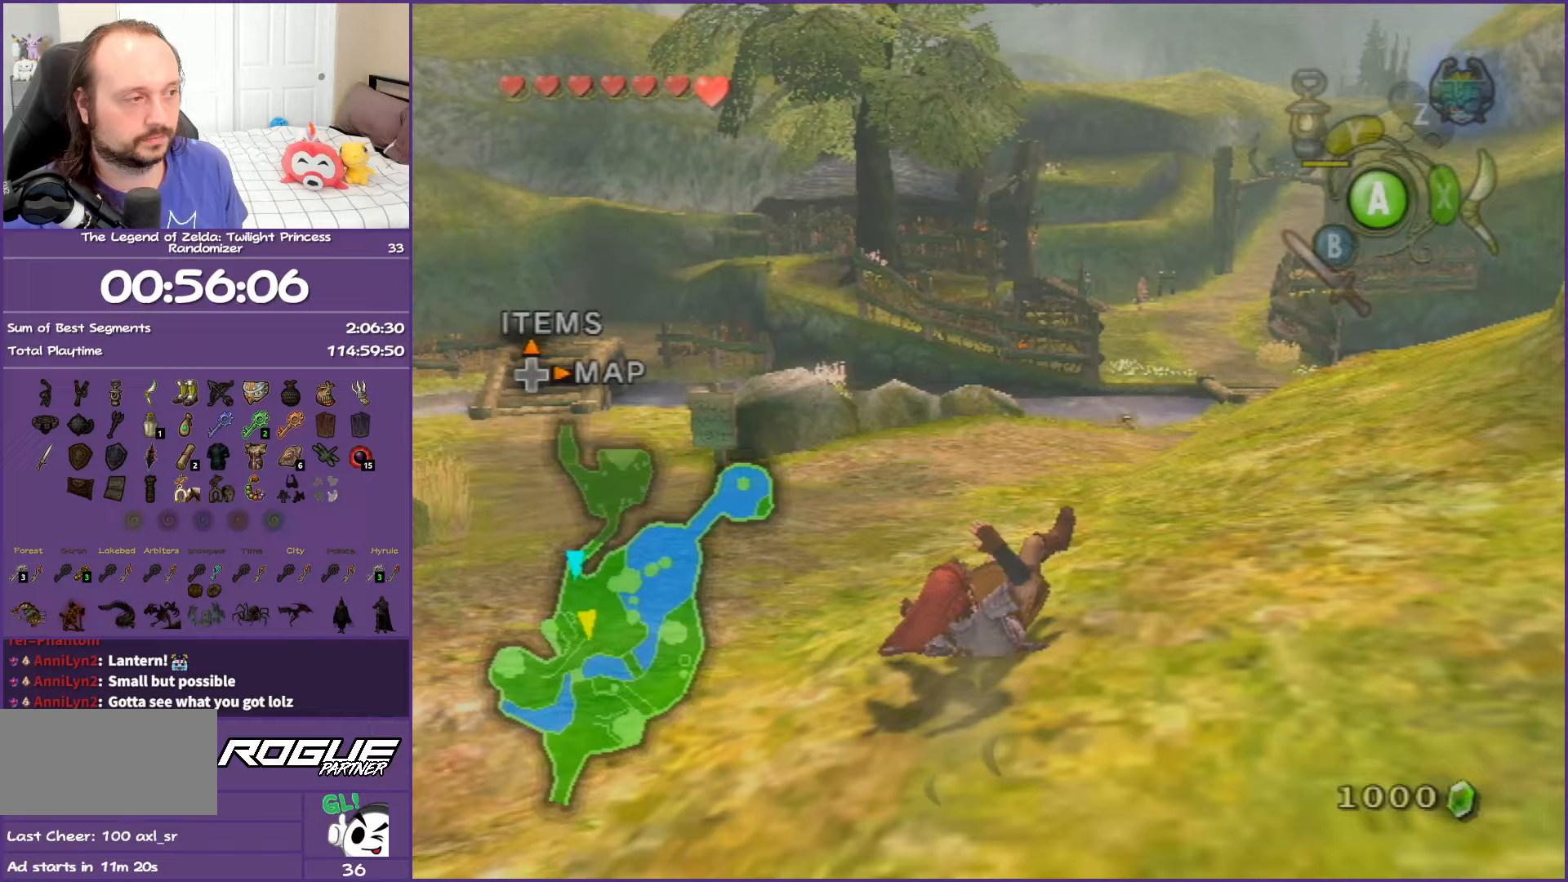
Gameplay with a controller (Nintendo layout); each line is a JSON object with the inputs held at the frame after it. "events" lists button and stick changes between this image and that frame as [ms after this image, input, new state], when the widget could be followed in between. Not read: L3 R3.
{"buttons": ["A"], "left_stick": "up", "right_stick": "center", "events": [[167, "A", "down"], [283, "A", "up"], [350, "A", "down"]]}
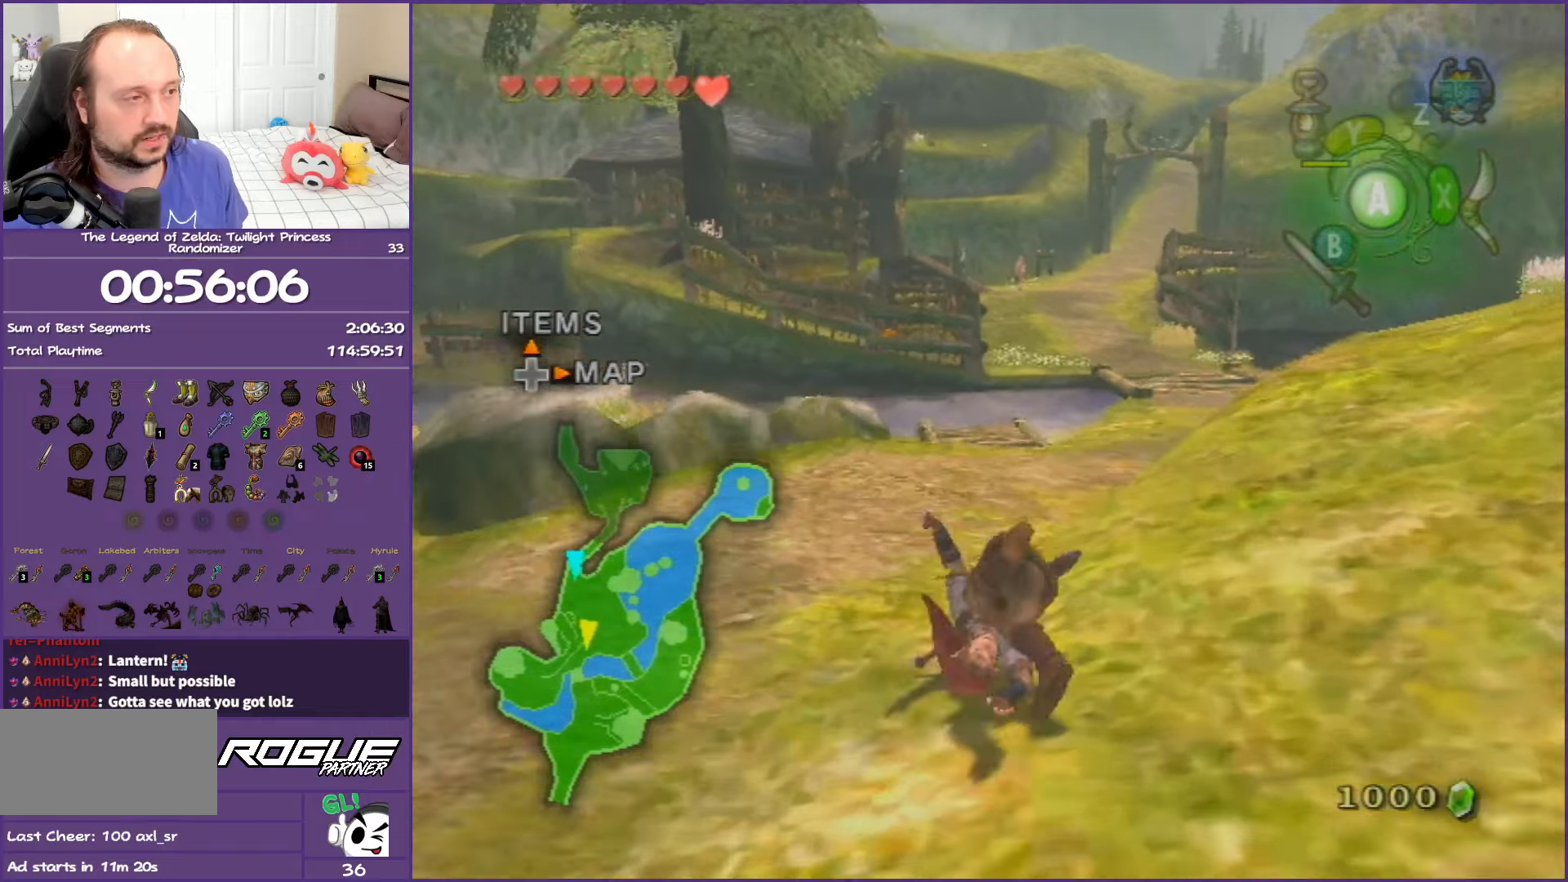
{"buttons": [], "left_stick": "up", "right_stick": "center", "events": [[167, "A", "up"], [450, "A", "down"], [483, "A", "up"]]}
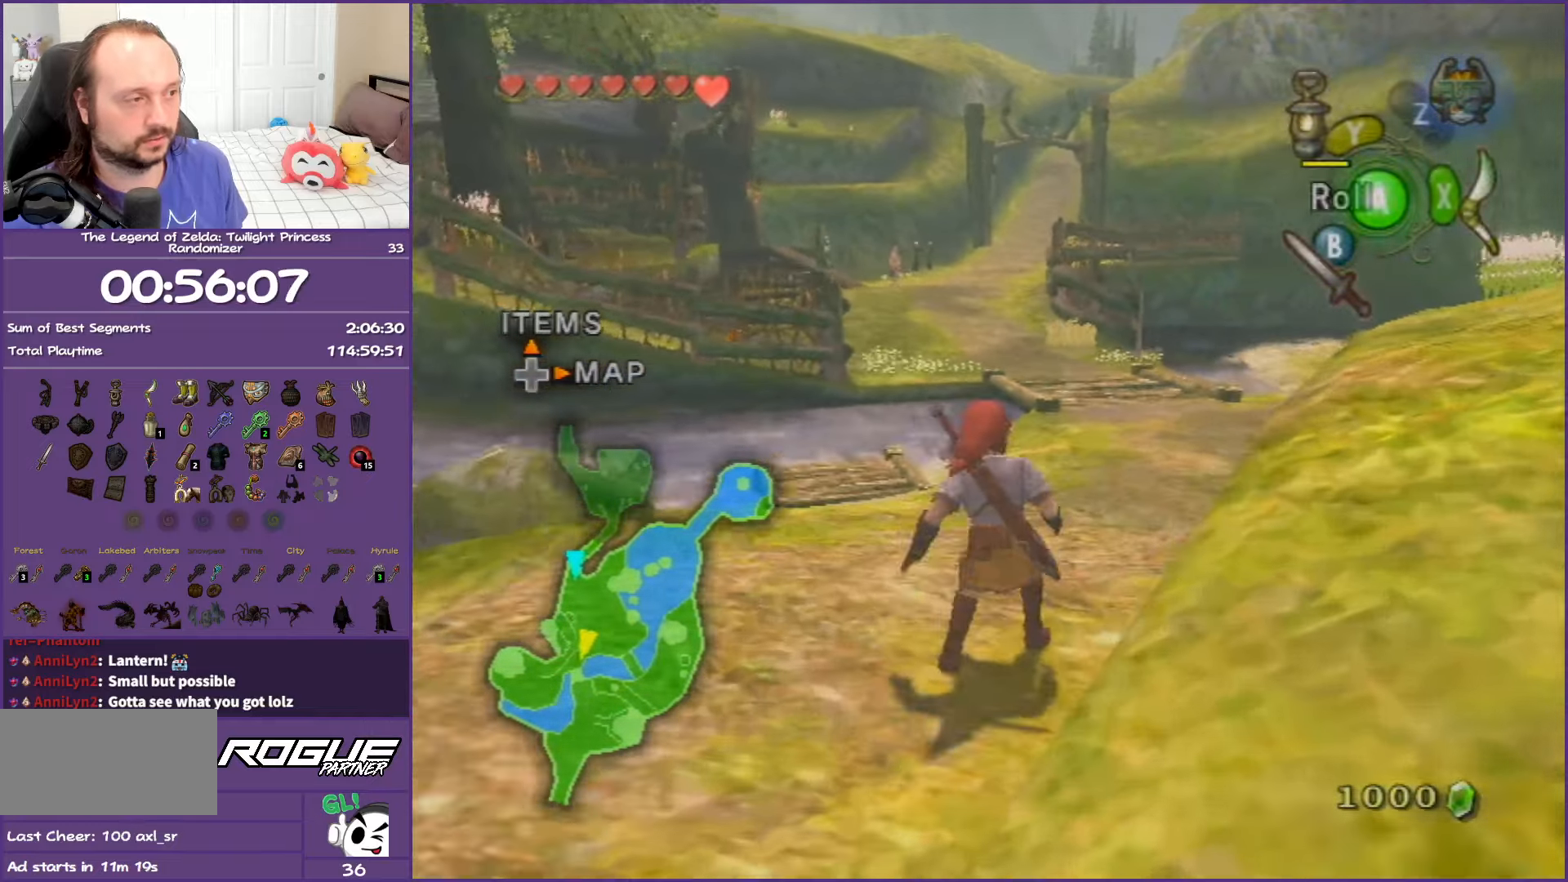
{"buttons": [], "left_stick": "up", "right_stick": "center", "events": [[83, "A", "down"], [333, "A", "up"]]}
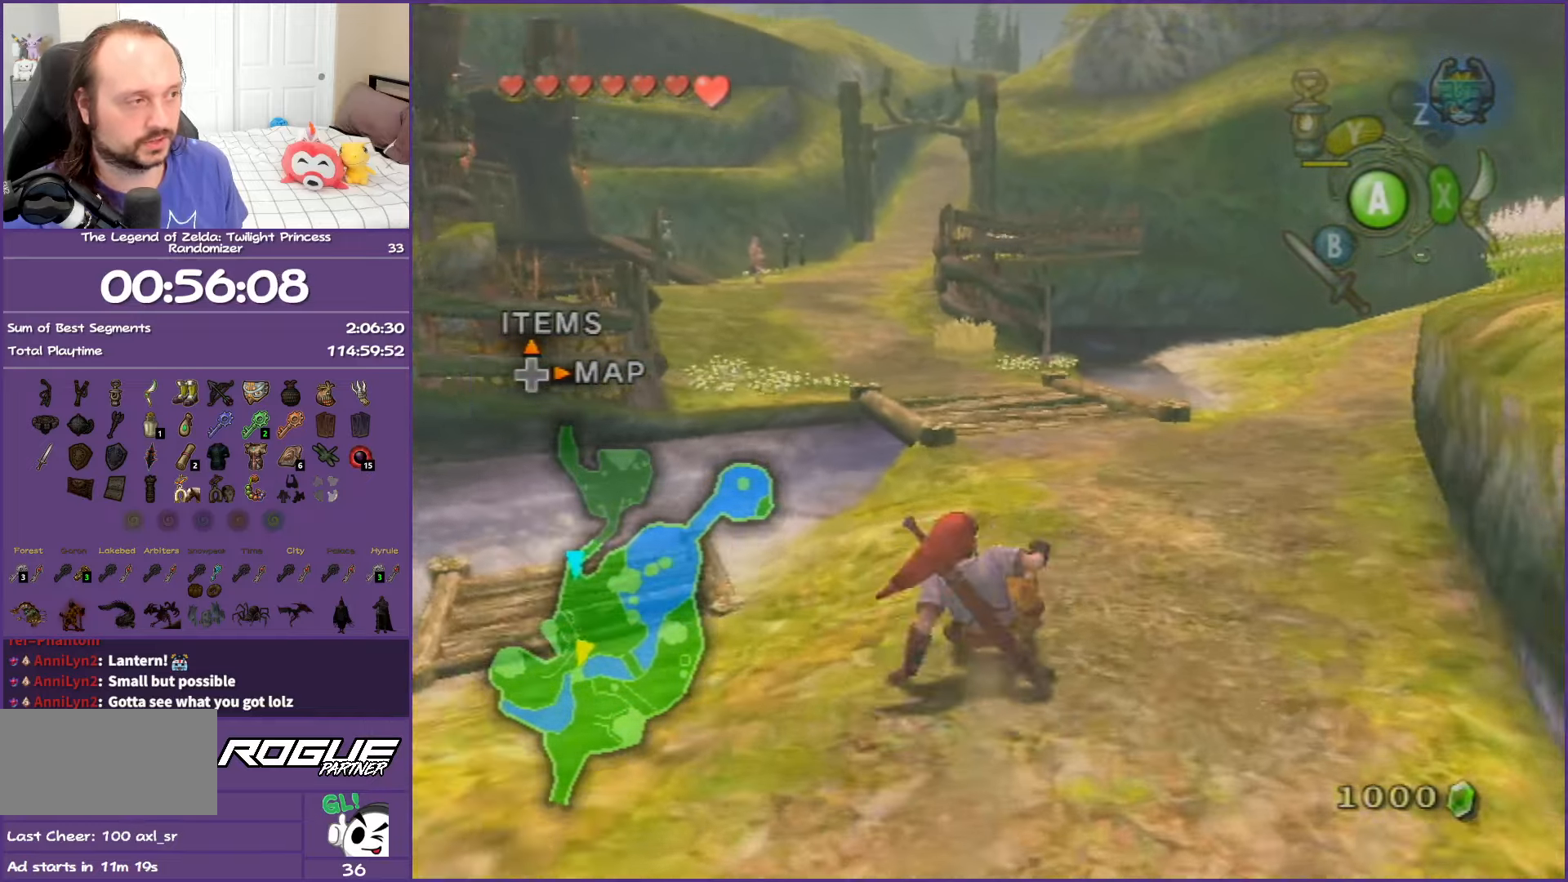
{"buttons": ["A"], "left_stick": "up", "right_stick": "center", "events": [[67, "A", "down"], [200, "A", "up"], [283, "A", "down"], [433, "A", "up"], [467, "A", "down"]]}
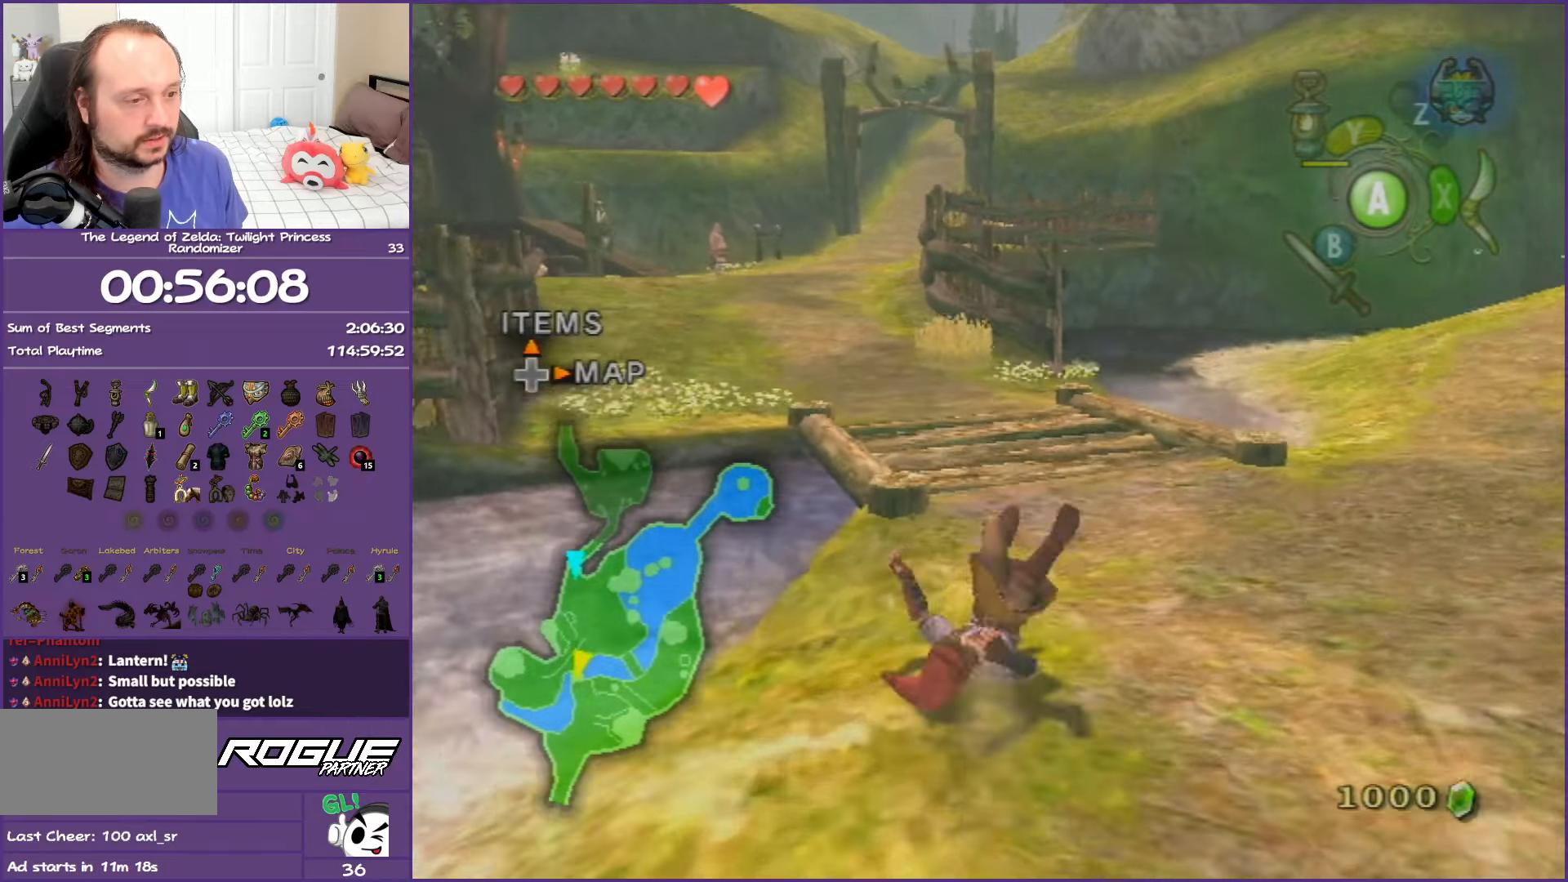
{"buttons": [], "left_stick": "up", "right_stick": "center", "events": [[167, "A", "up"], [367, "A", "down"], [467, "A", "up"]]}
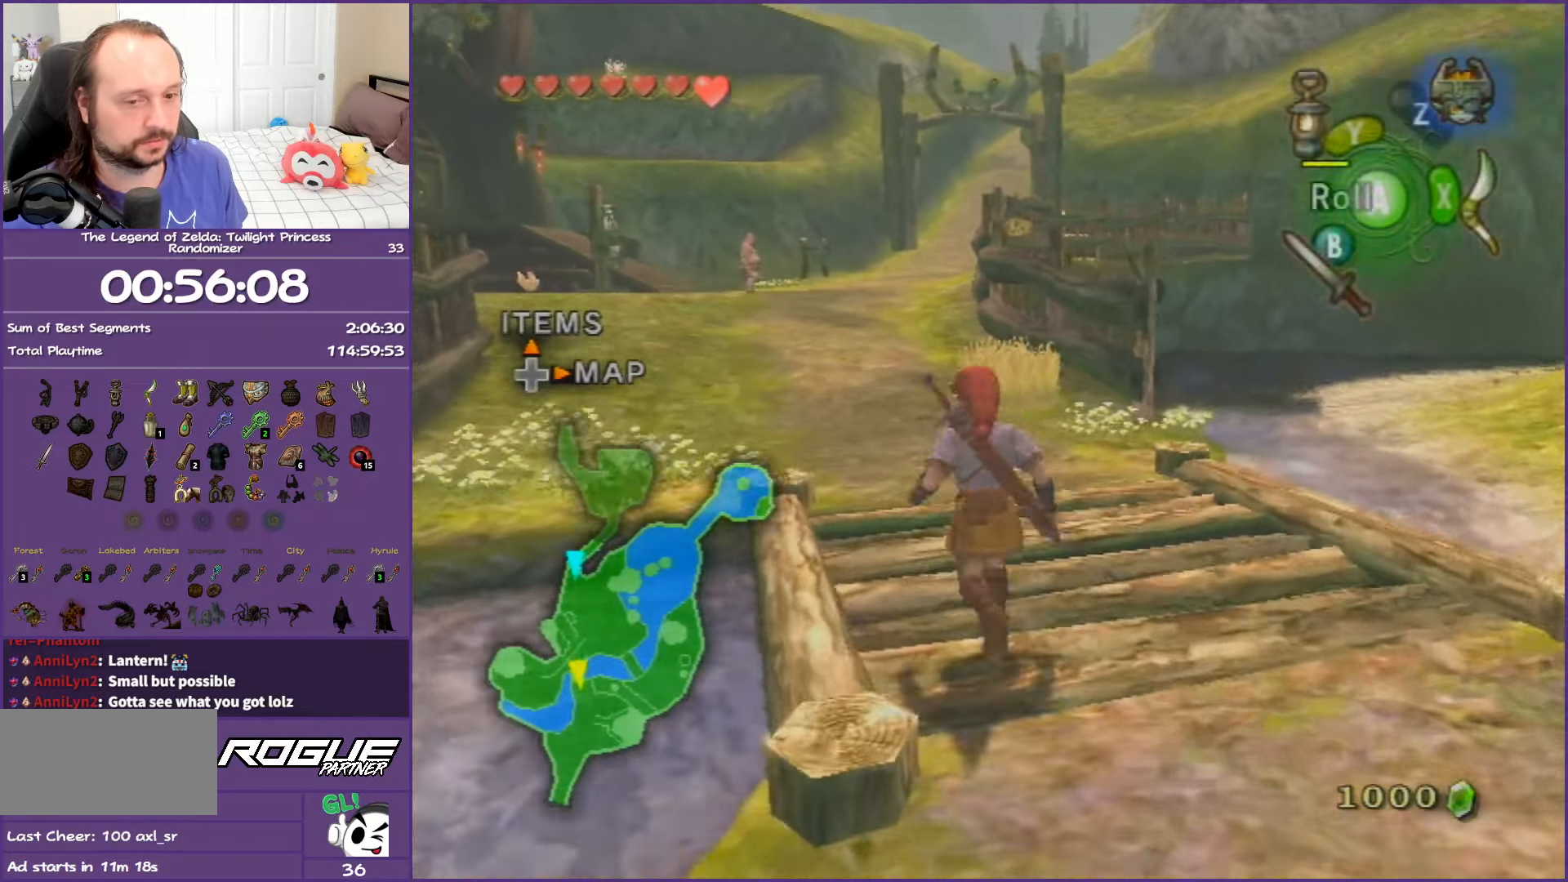
{"buttons": [], "left_stick": "up", "right_stick": "center", "events": [[67, "A", "down"], [300, "A", "up"]]}
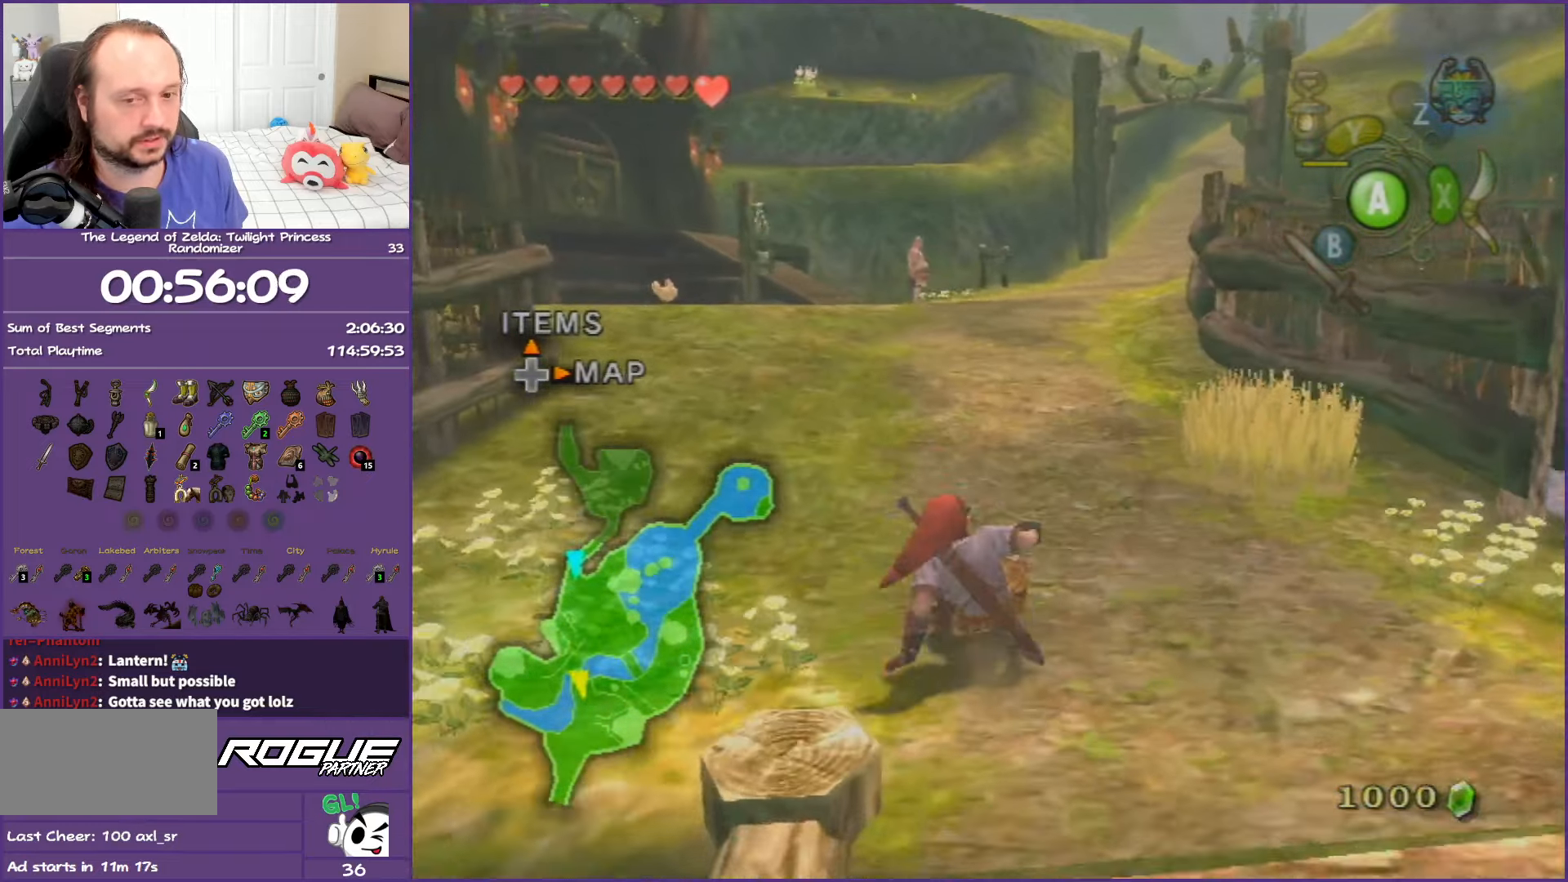
{"buttons": [], "left_stick": "up", "right_stick": "center", "events": [[33, "A", "down"], [167, "A", "up"], [250, "A", "down"], [500, "A", "up"]]}
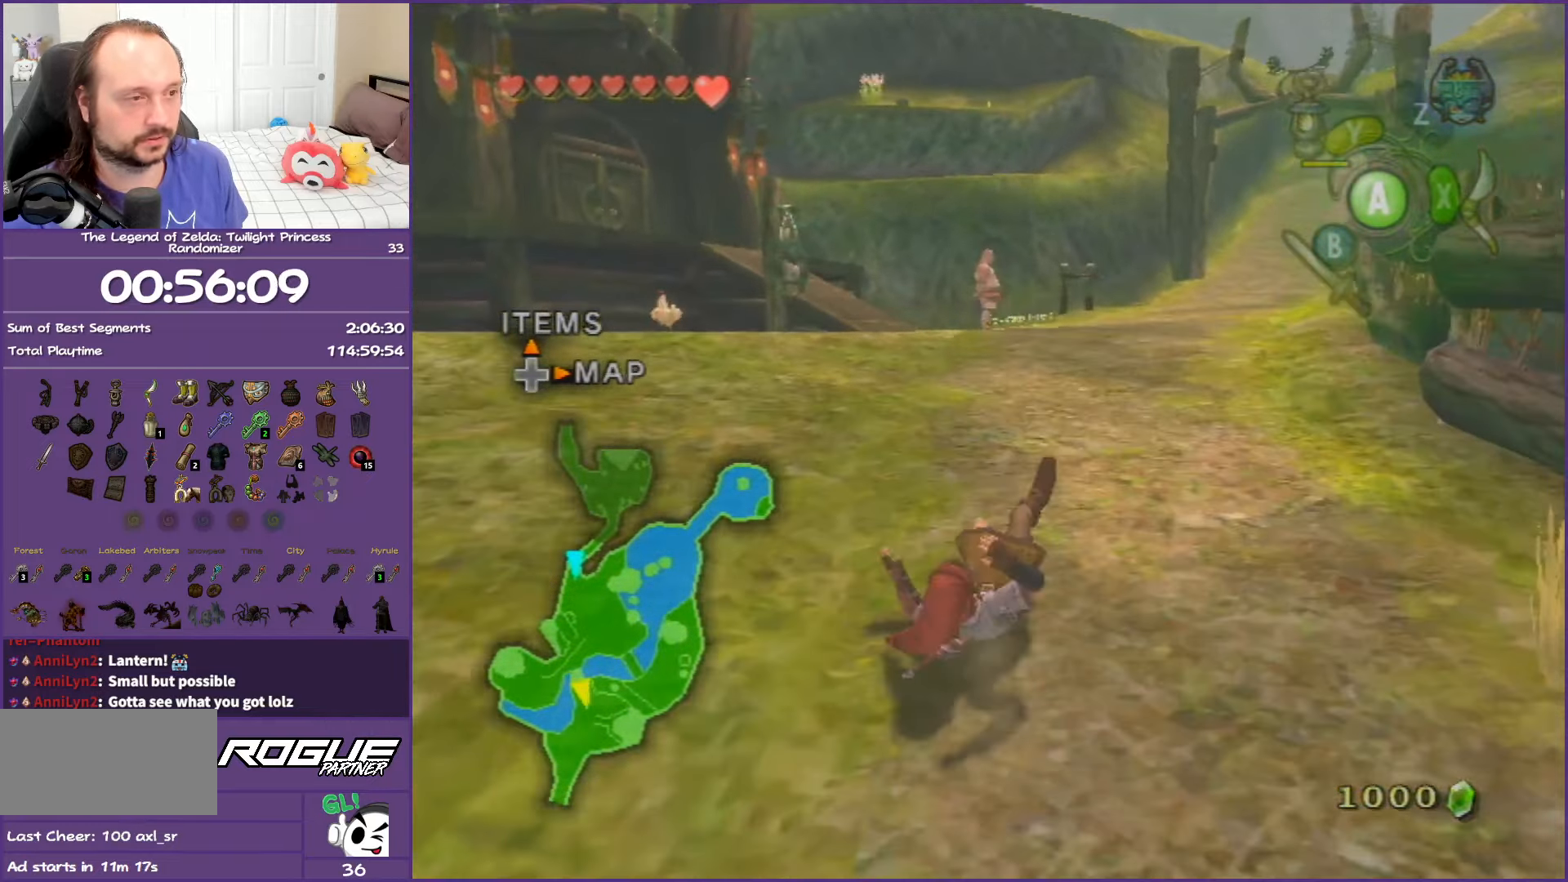
{"buttons": ["A"], "left_stick": "up", "right_stick": "center", "events": [[333, "A", "down"], [367, "A", "up"], [467, "A", "down"]]}
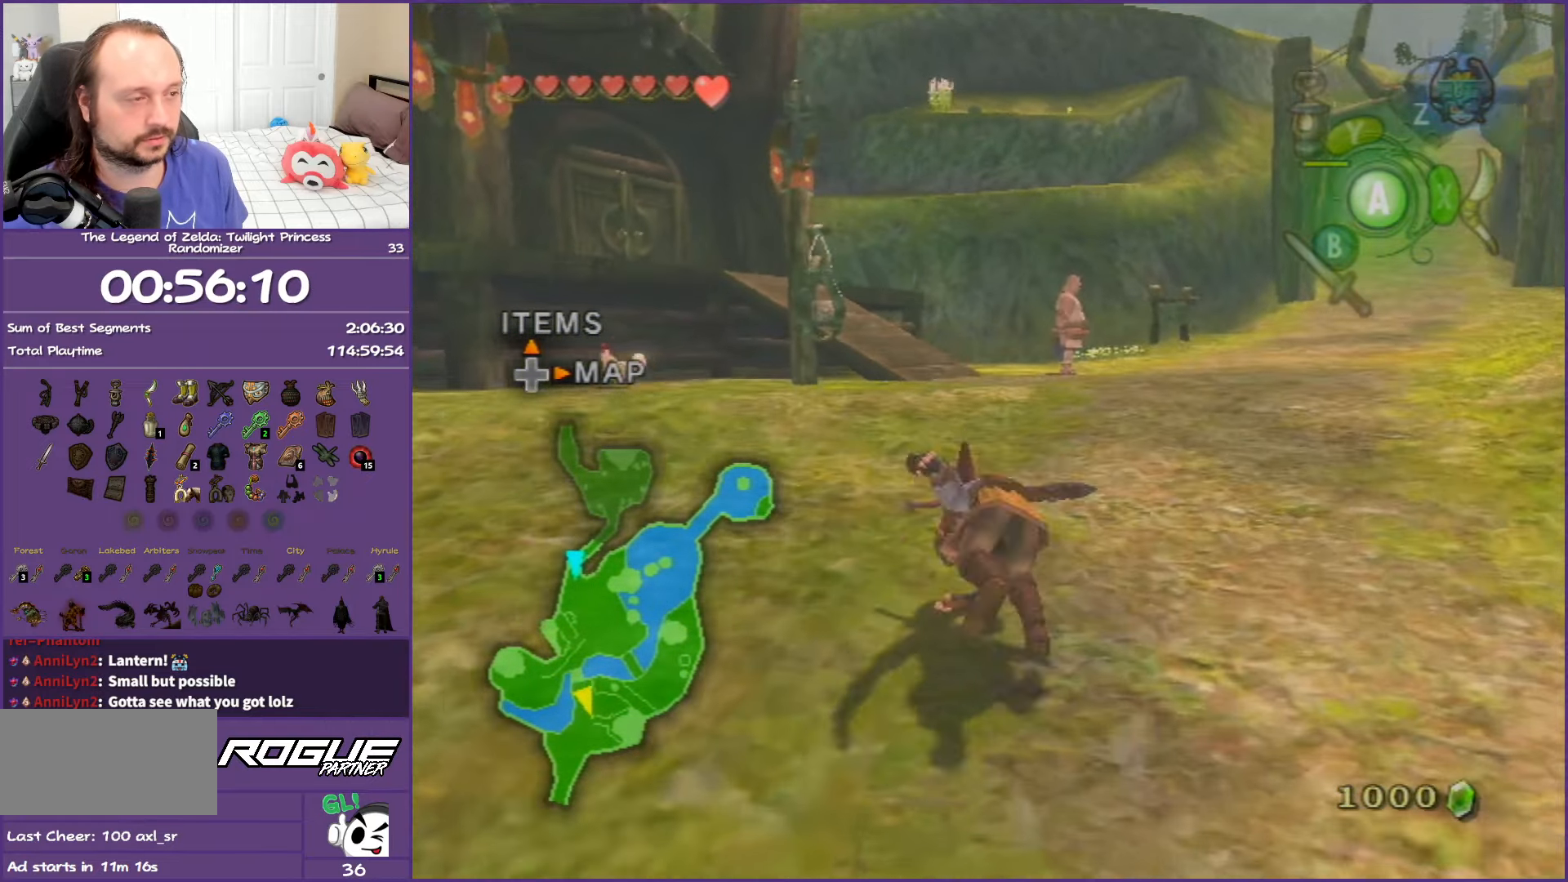
{"buttons": [], "left_stick": "up", "right_stick": "center", "events": [[217, "A", "up"]]}
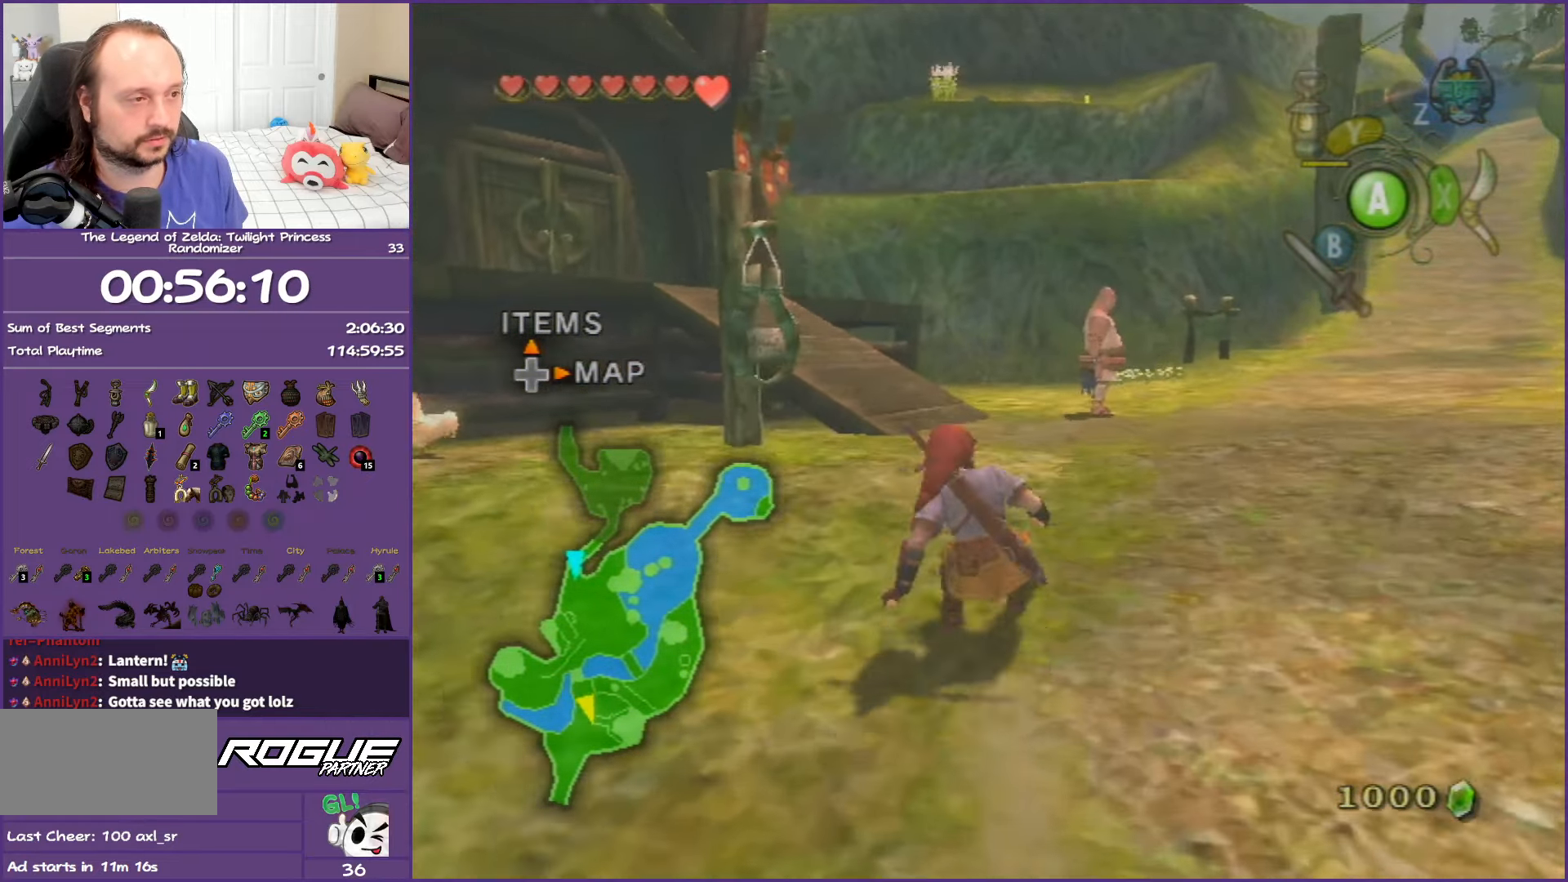
{"buttons": [], "left_stick": "up", "right_stick": "center", "events": [[67, "A", "down"], [400, "A", "up"]]}
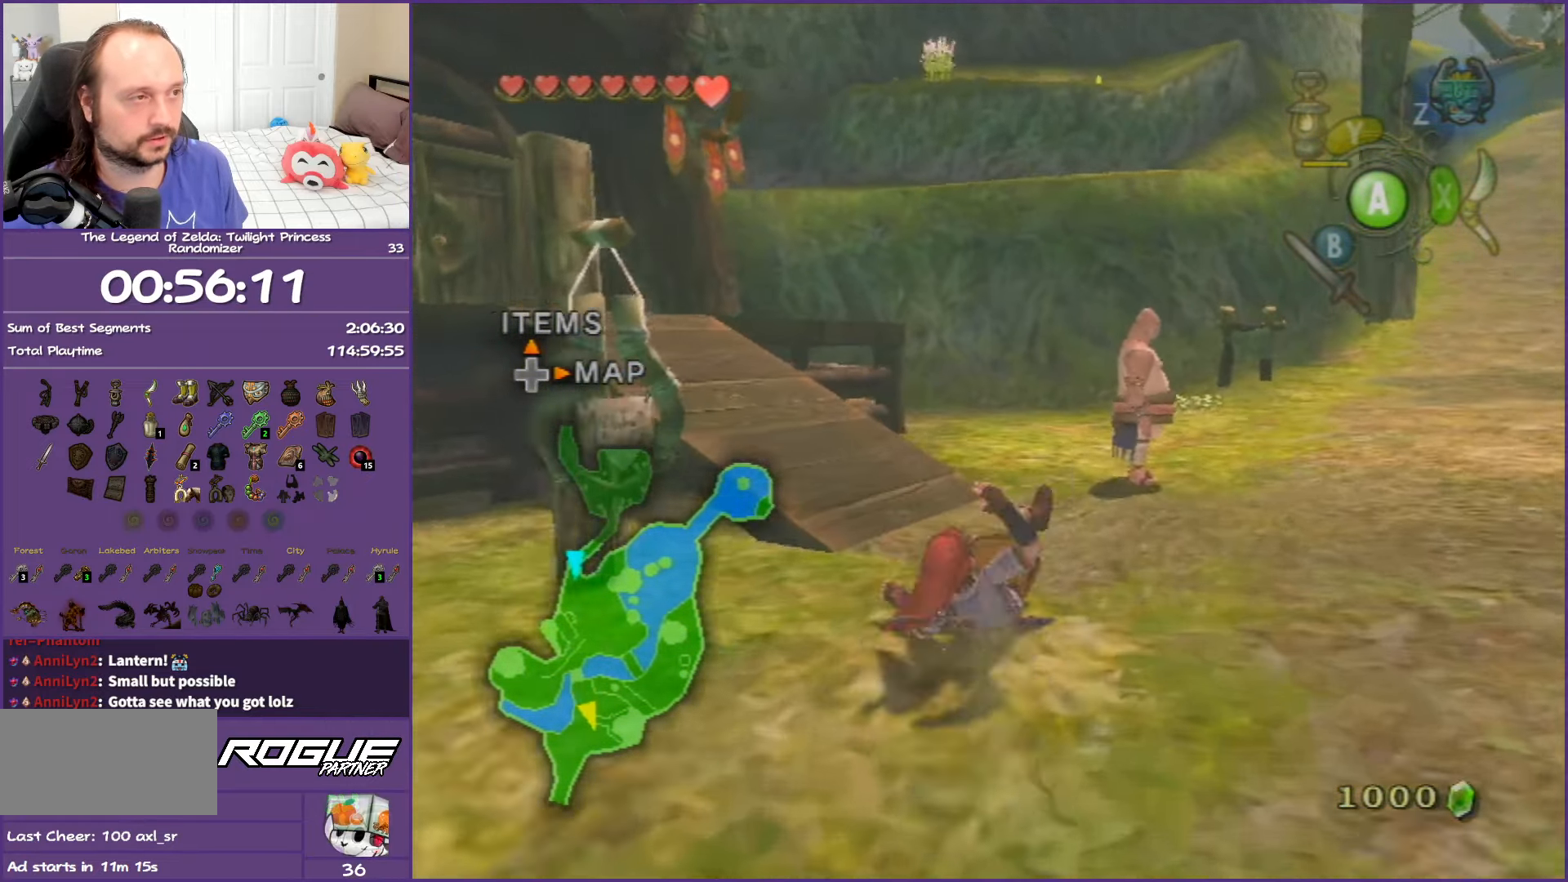
{"buttons": ["A"], "left_stick": "up-left", "right_stick": "center", "events": [[283, "left_stick", "up-left"], [350, "A", "down"]]}
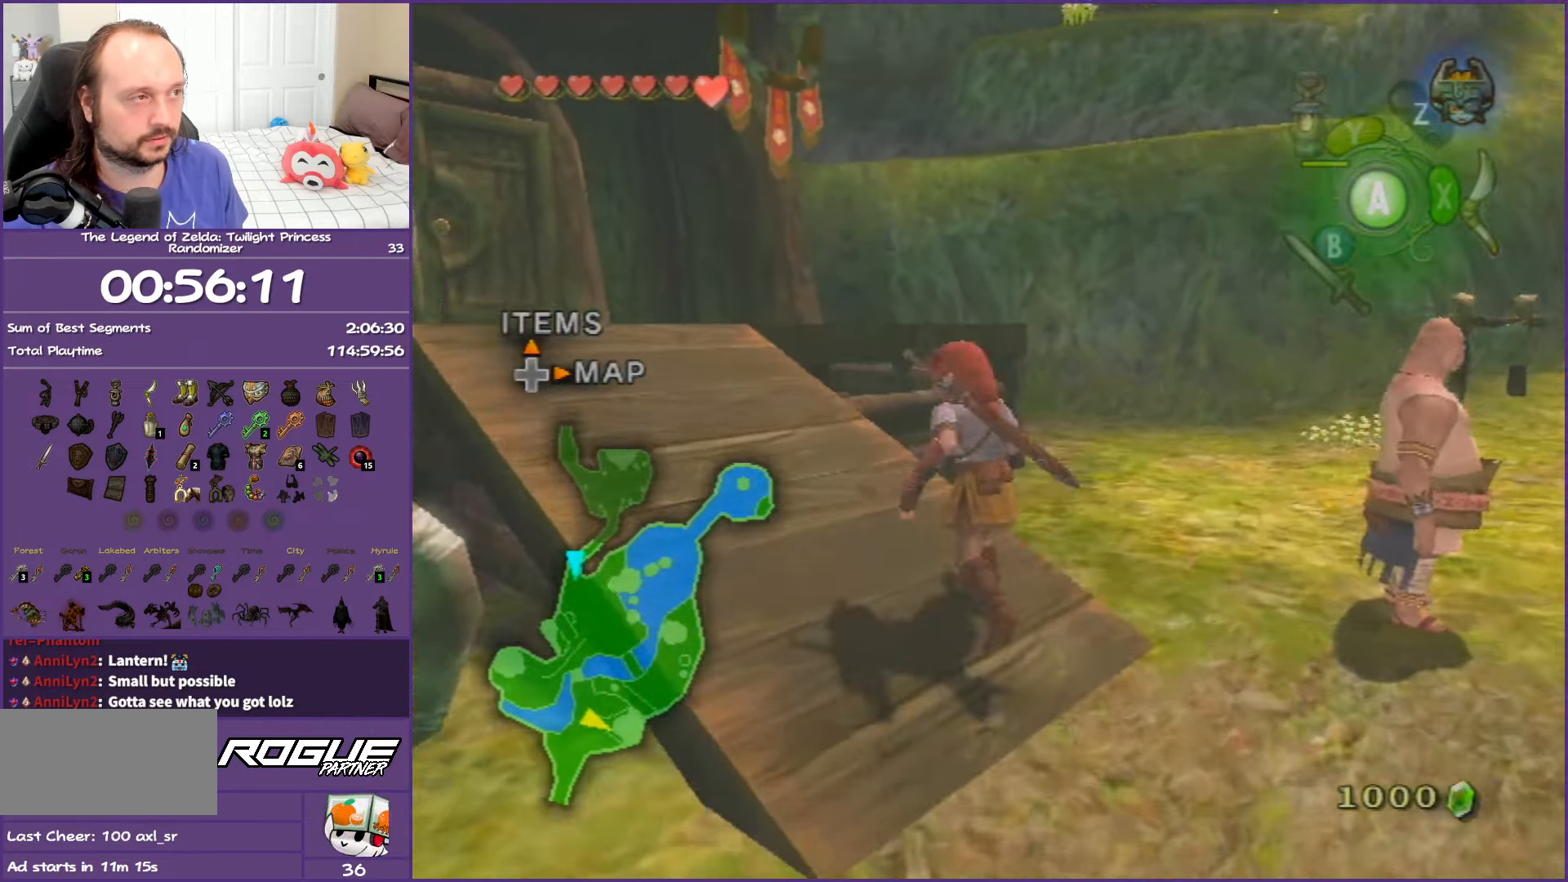
{"buttons": [], "left_stick": "up-left", "right_stick": "center", "events": [[200, "A", "up"]]}
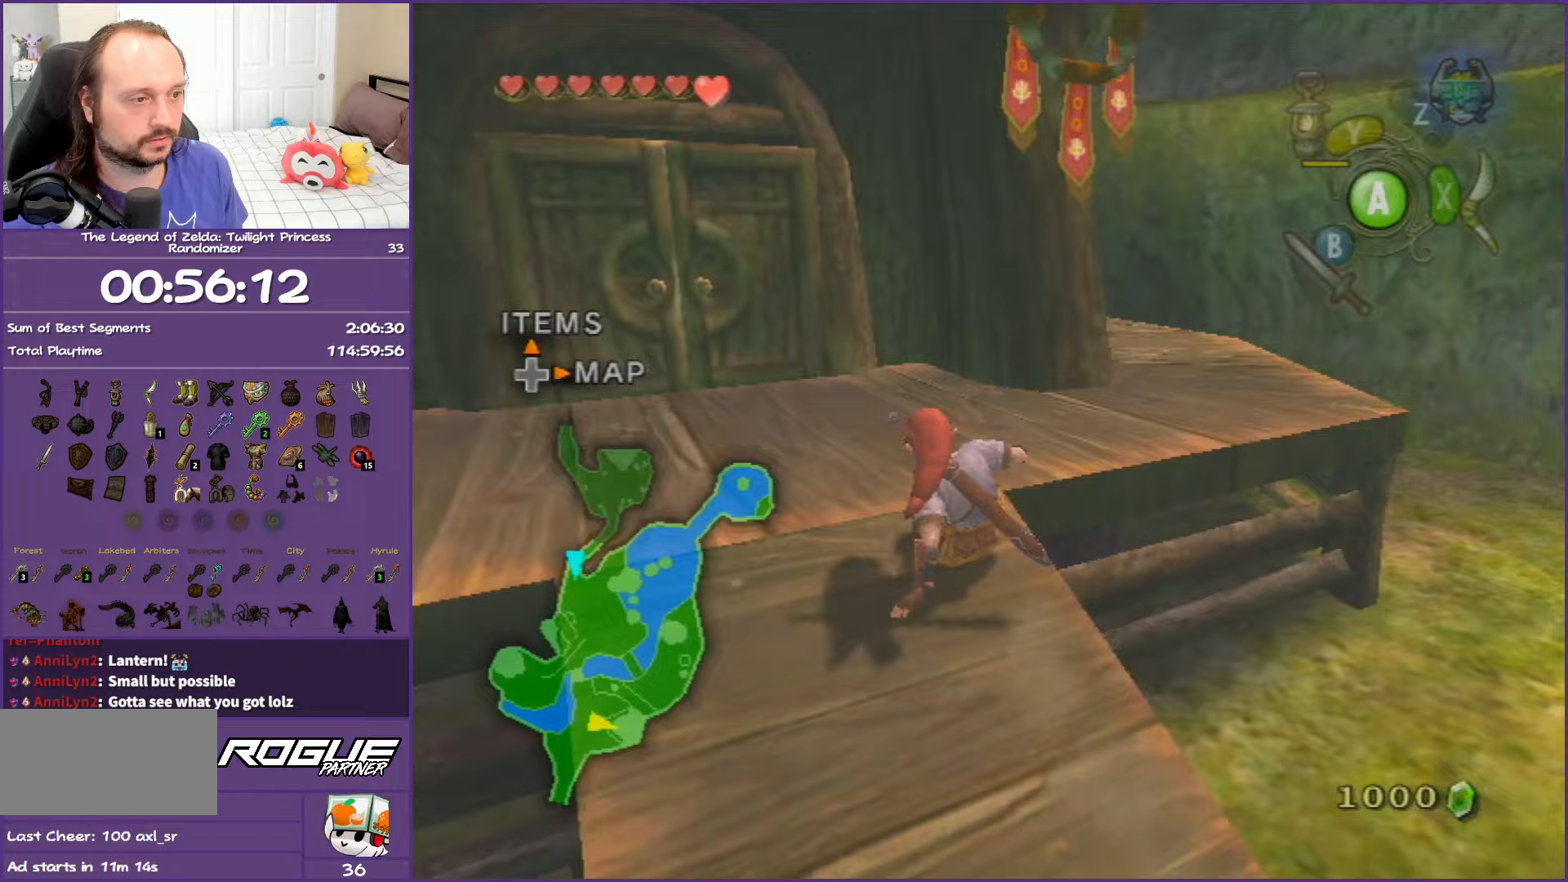
{"buttons": [], "left_stick": "up", "right_stick": "center", "events": [[383, "left_stick", "up"]]}
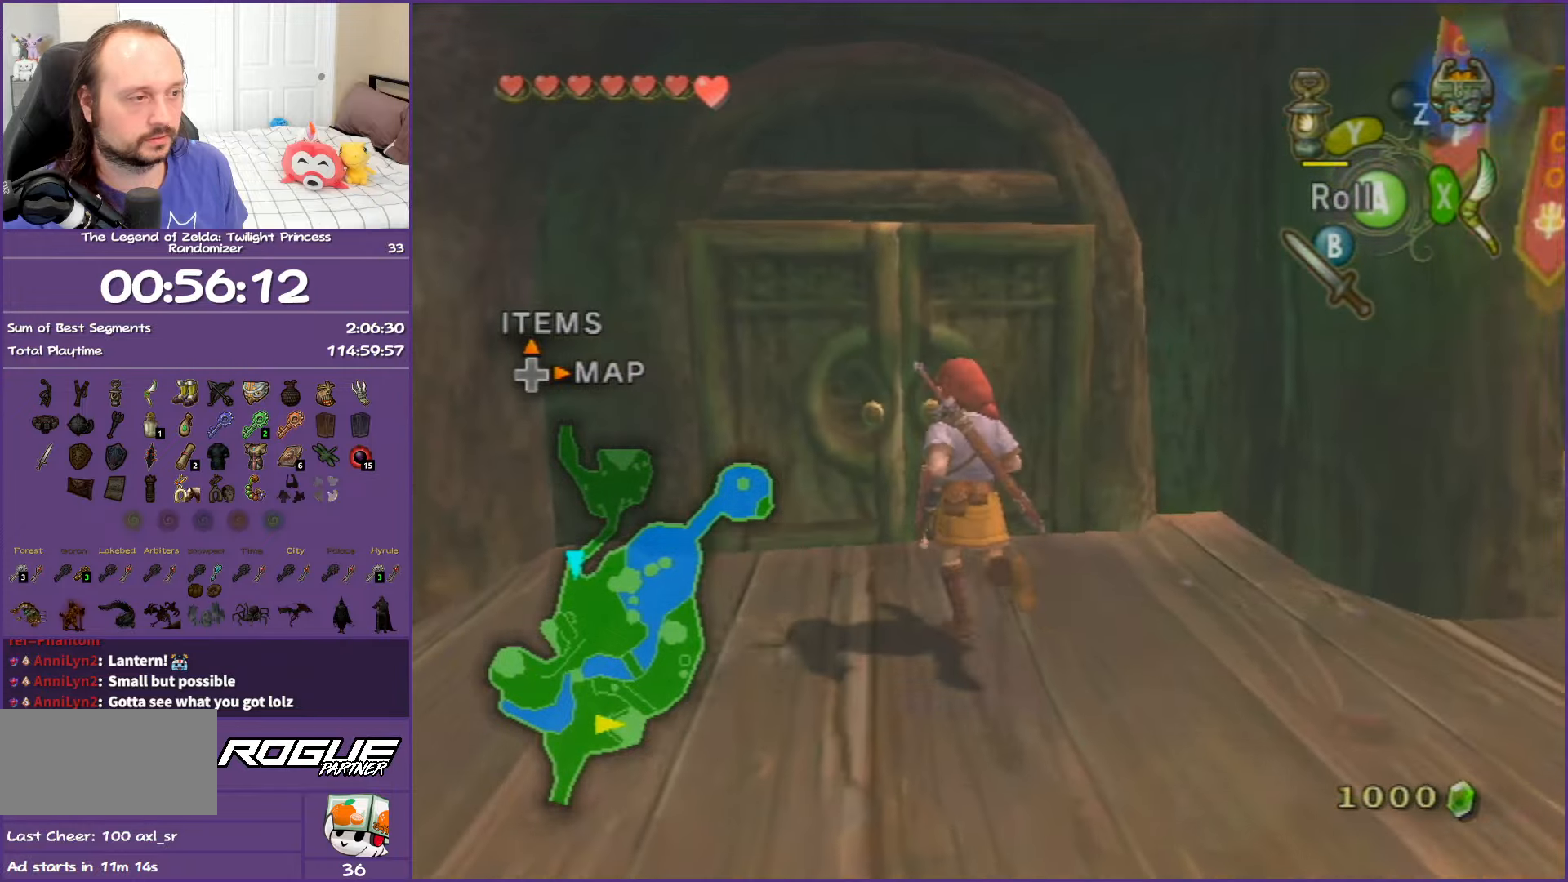
{"buttons": ["A"], "left_stick": "up", "right_stick": "center", "events": [[233, "A", "down"], [300, "A", "up"], [417, "A", "down"]]}
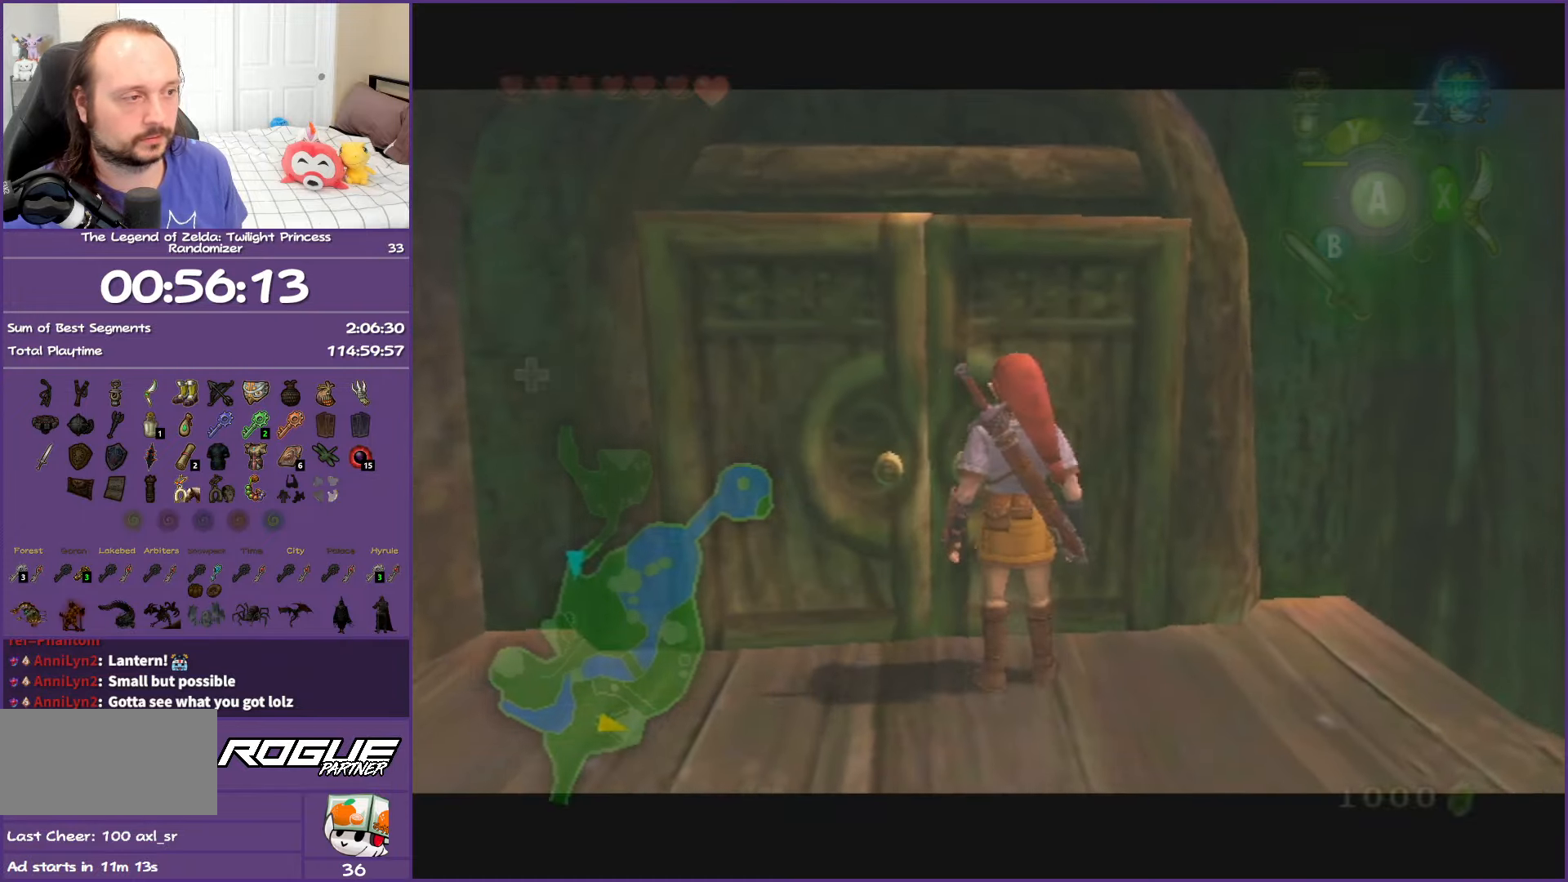
{"buttons": [], "left_stick": "up", "right_stick": "center", "events": [[17, "A", "up"], [100, "A", "down"], [250, "A", "up"]]}
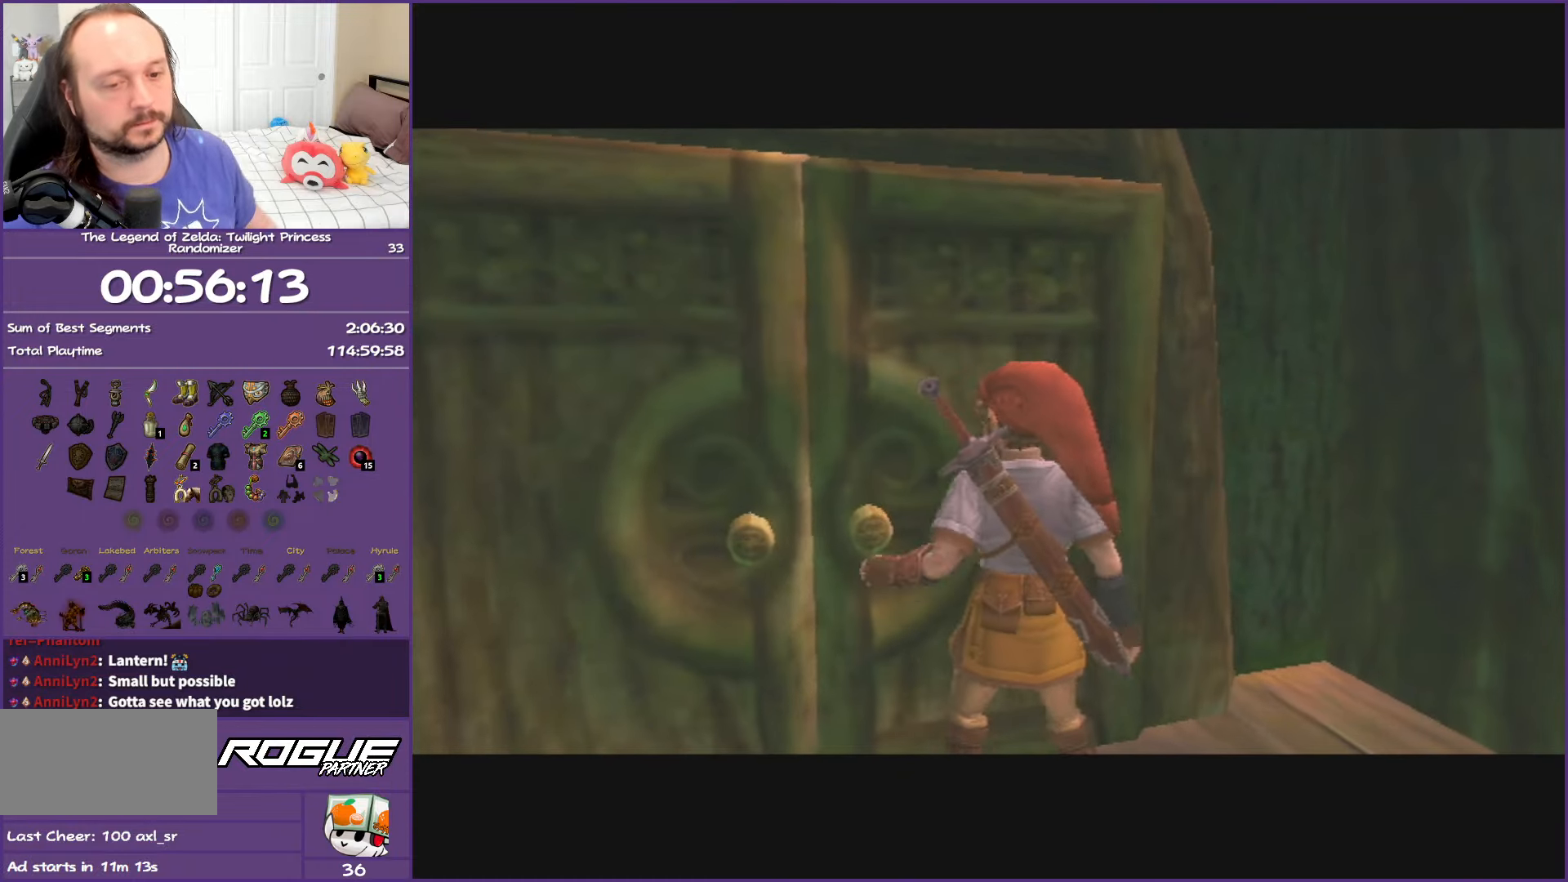
{"buttons": [], "left_stick": "up", "right_stick": "center", "events": []}
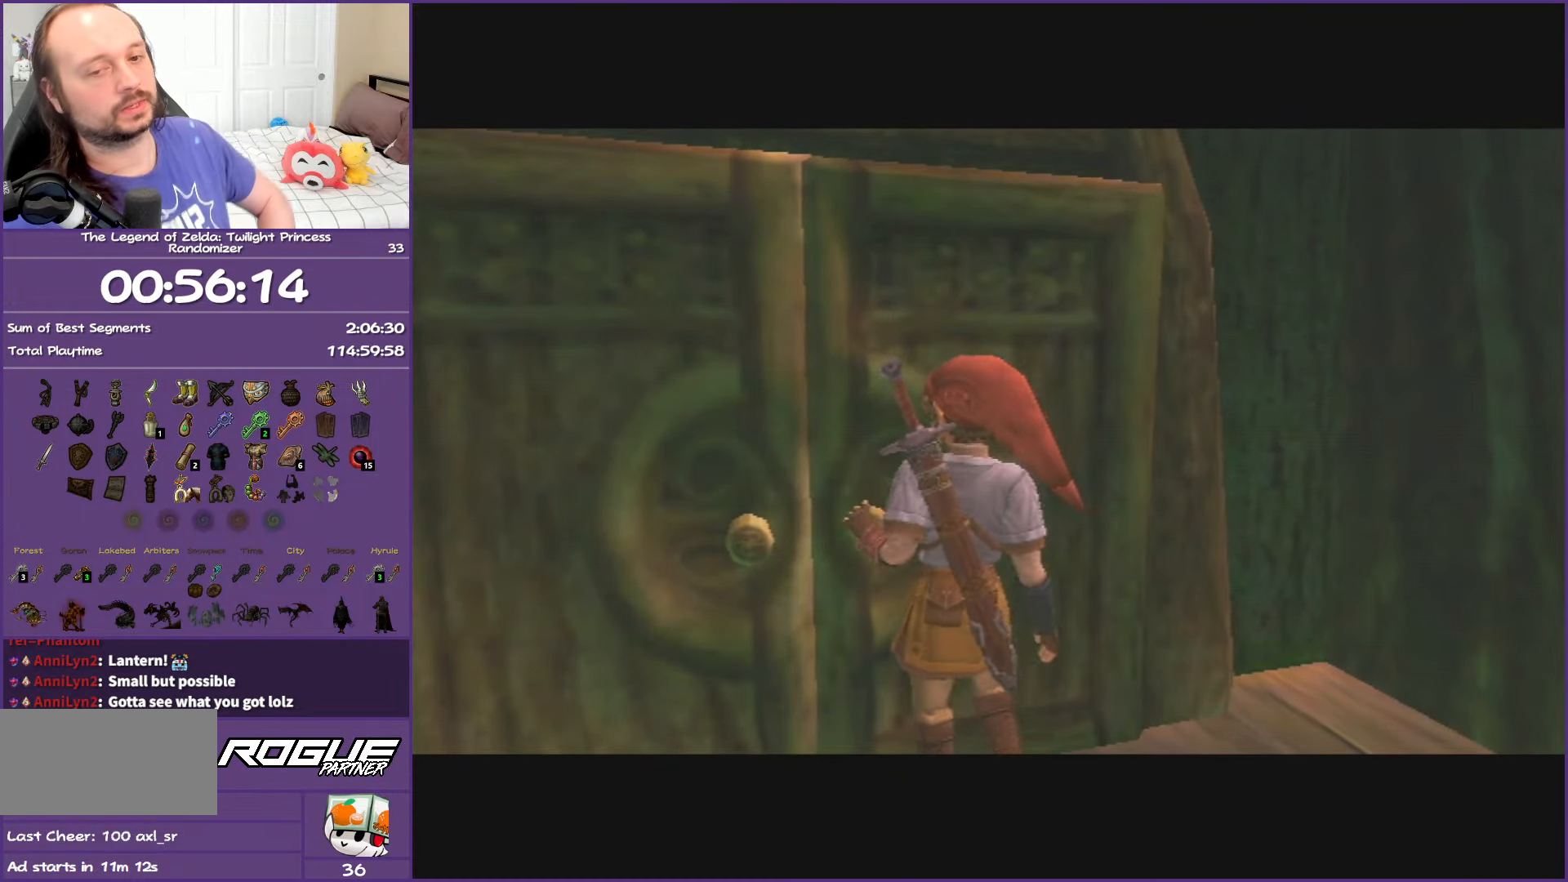
{"buttons": [], "left_stick": "up", "right_stick": "center", "events": []}
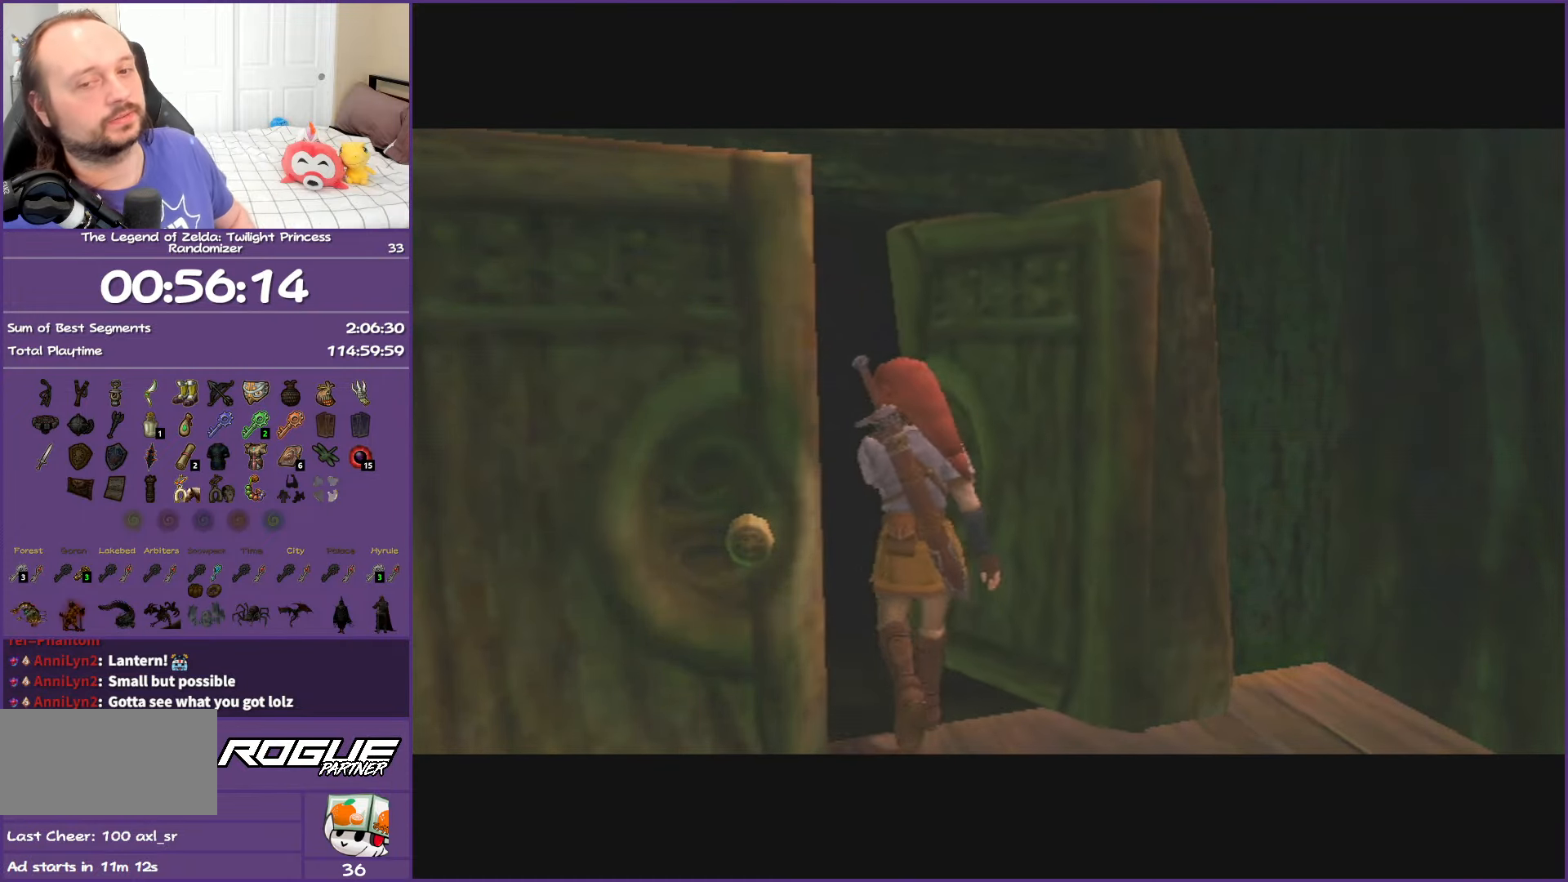
{"buttons": [], "left_stick": "up", "right_stick": "center", "events": []}
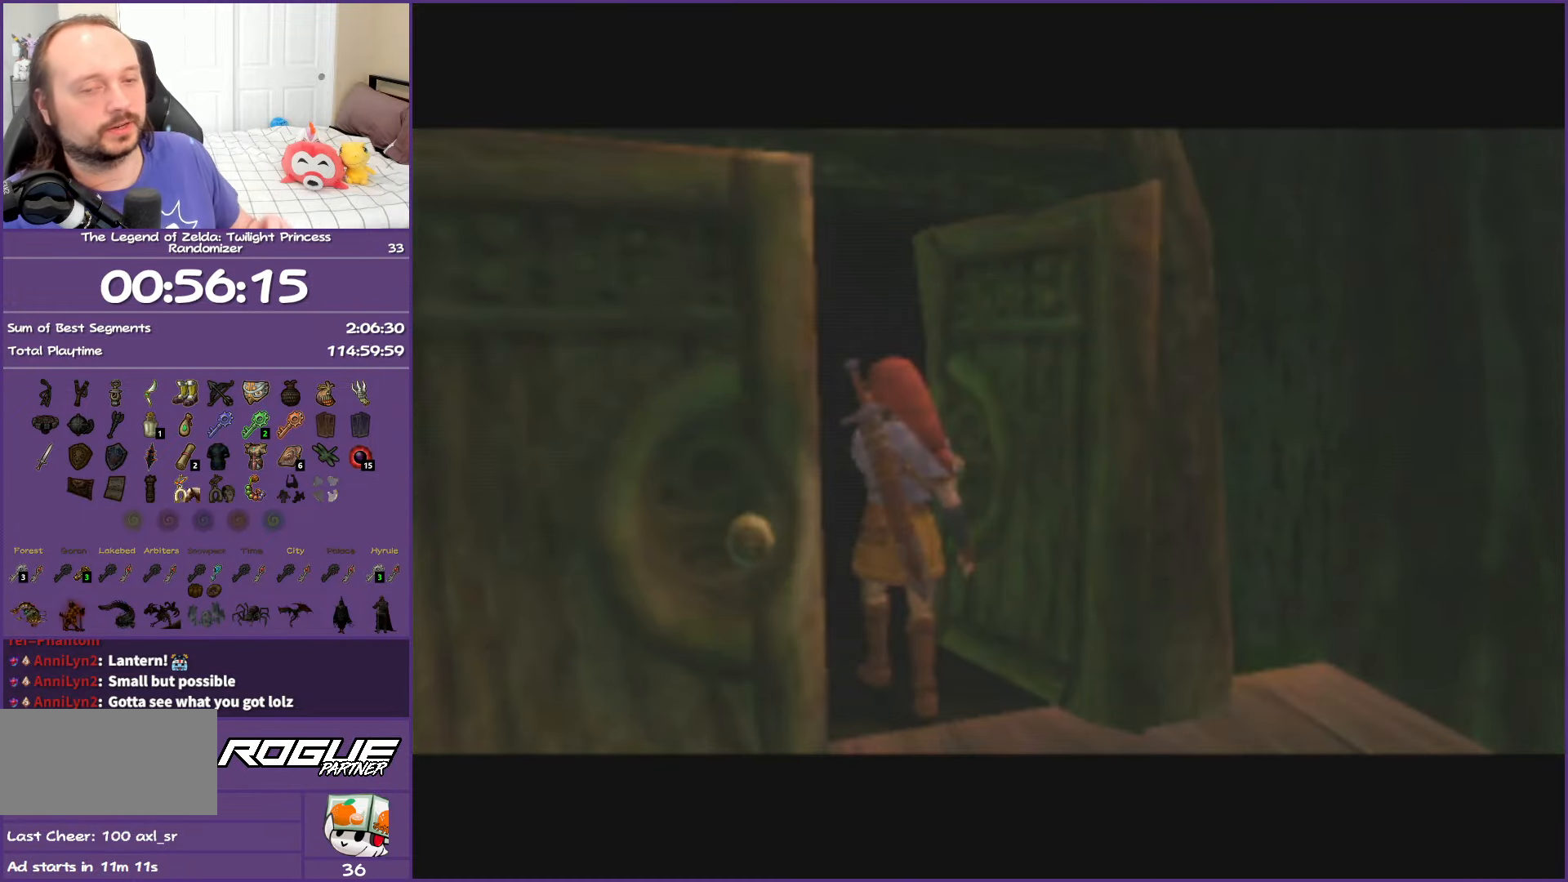
{"buttons": [], "left_stick": "up", "right_stick": "center", "events": []}
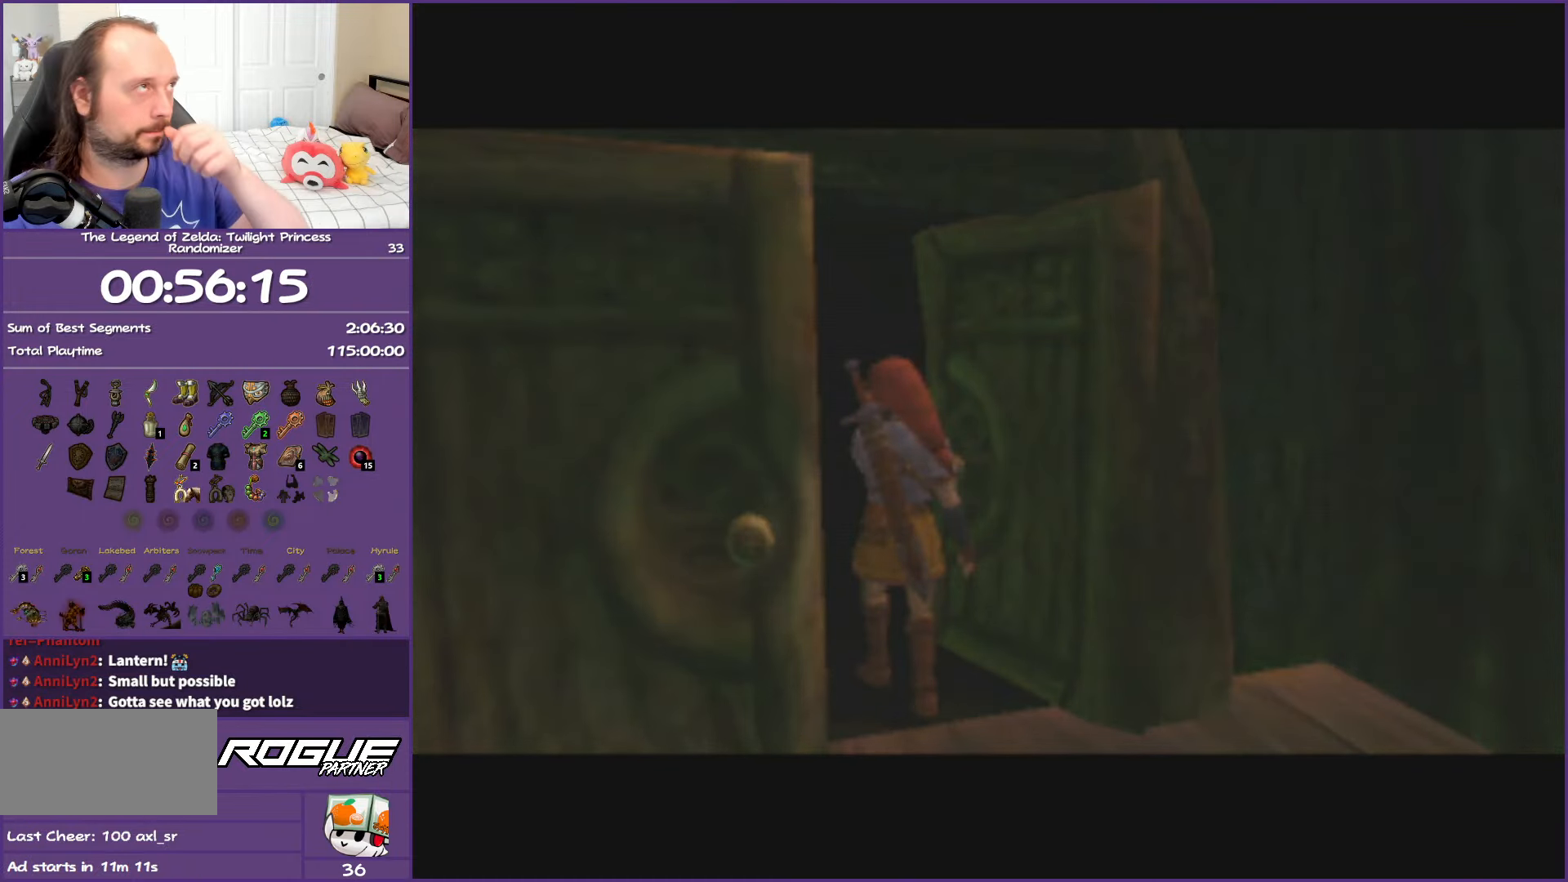
{"buttons": [], "left_stick": "up", "right_stick": "center", "events": []}
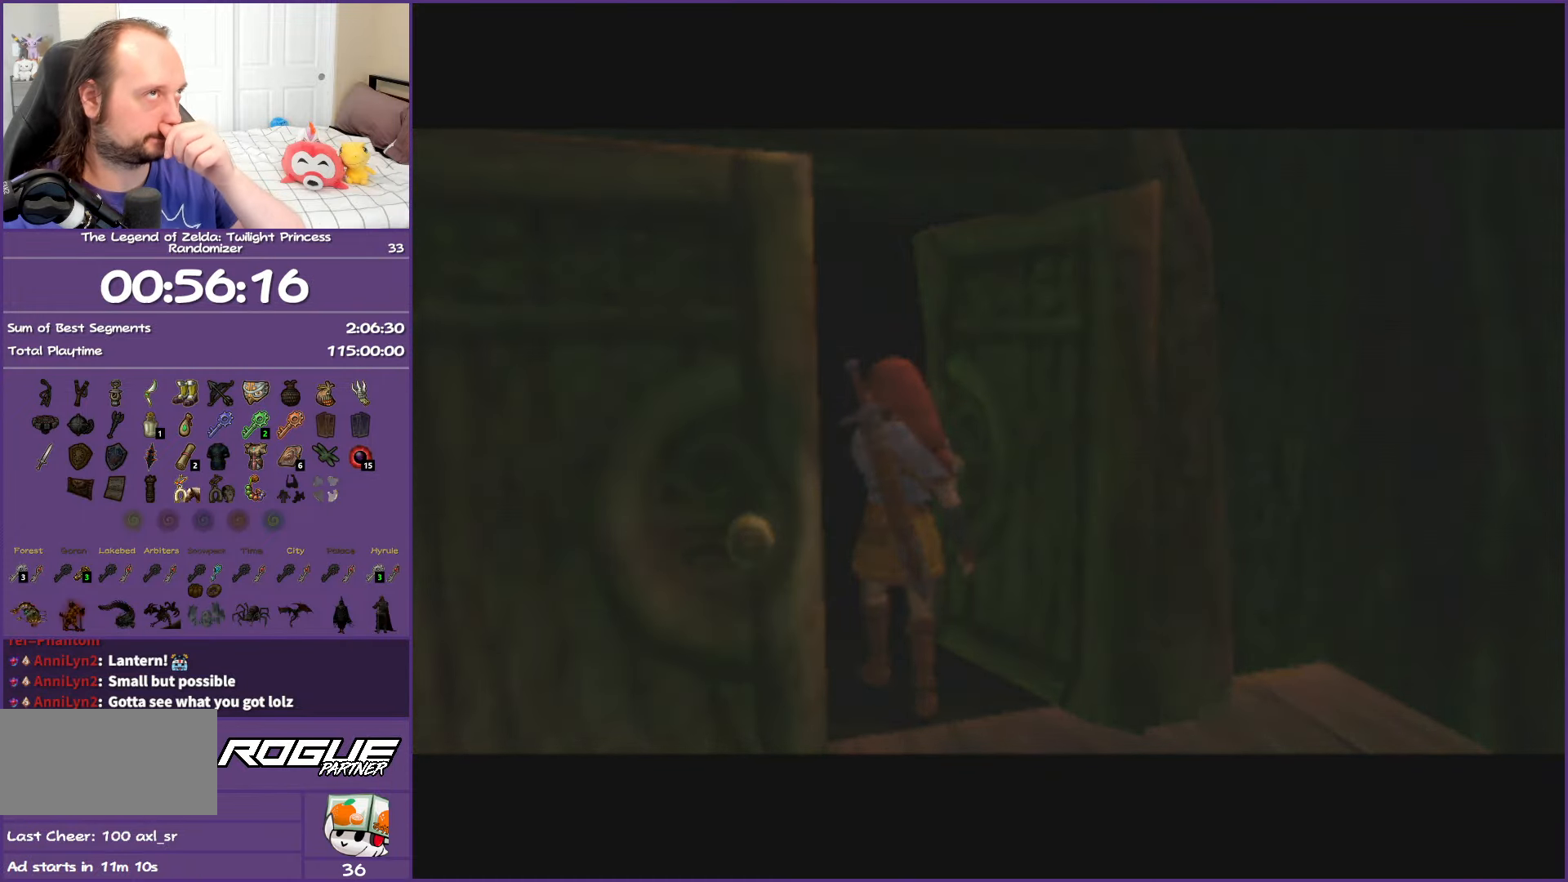
{"buttons": [], "left_stick": "up", "right_stick": "center", "events": []}
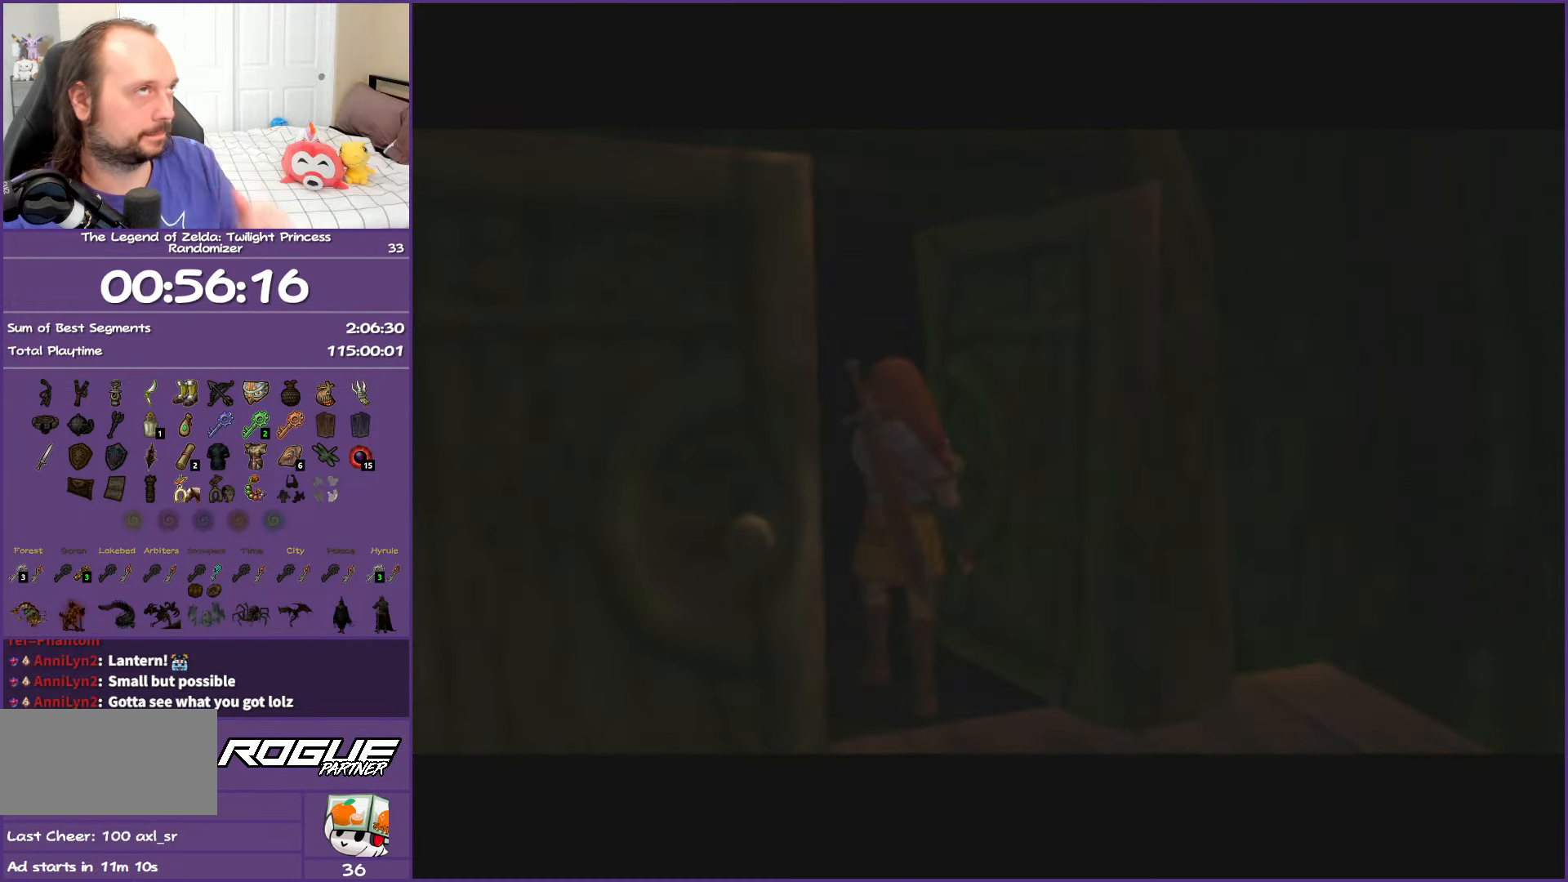
{"buttons": [], "left_stick": "up", "right_stick": "center", "events": []}
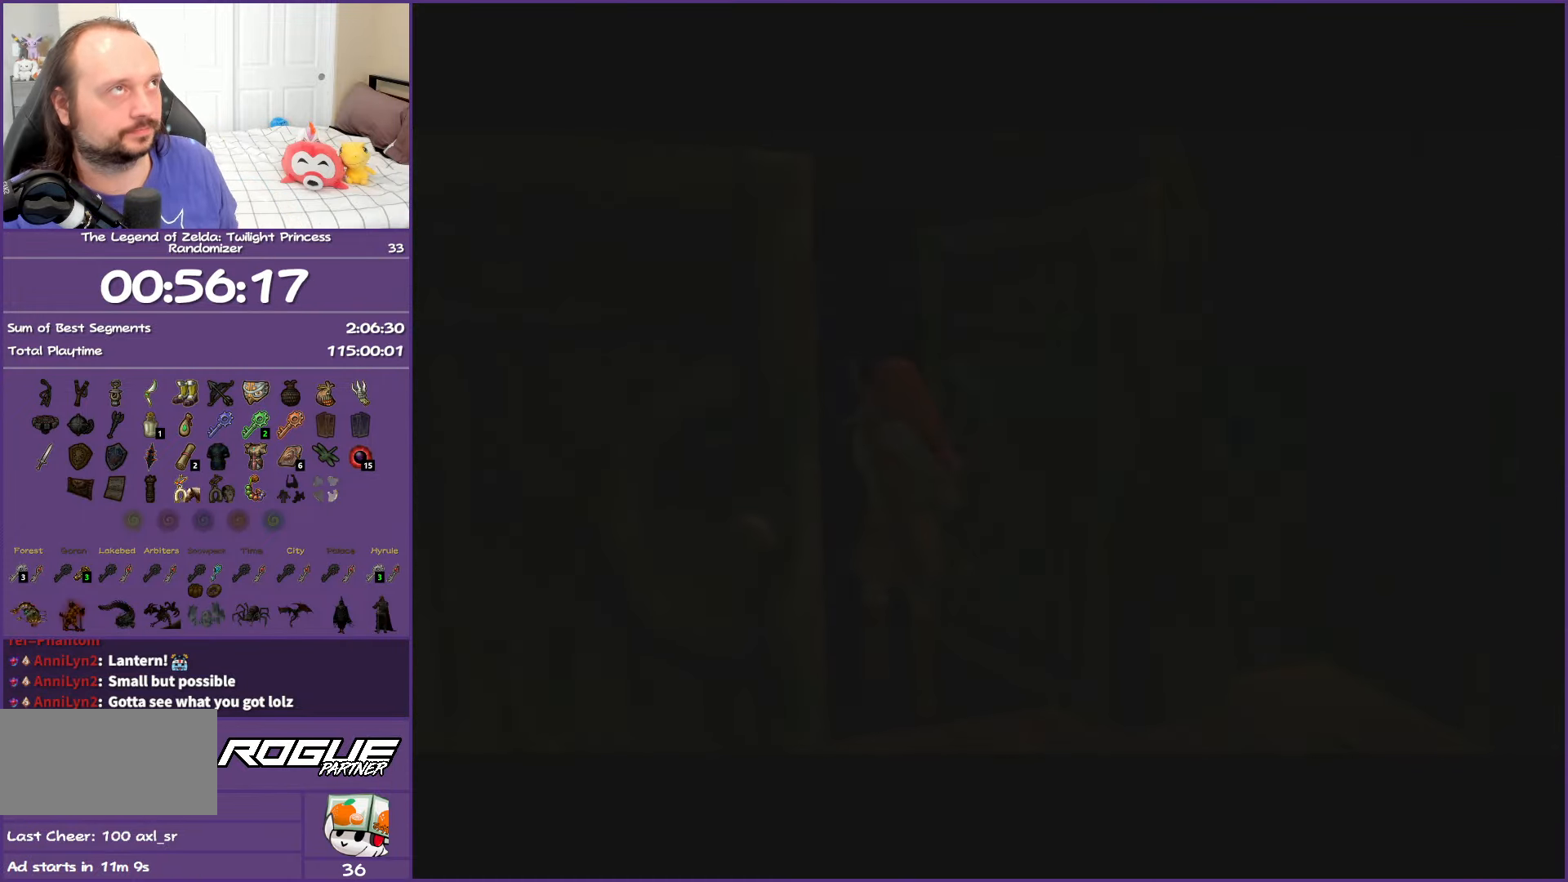
{"buttons": [], "left_stick": "up", "right_stick": "center", "events": []}
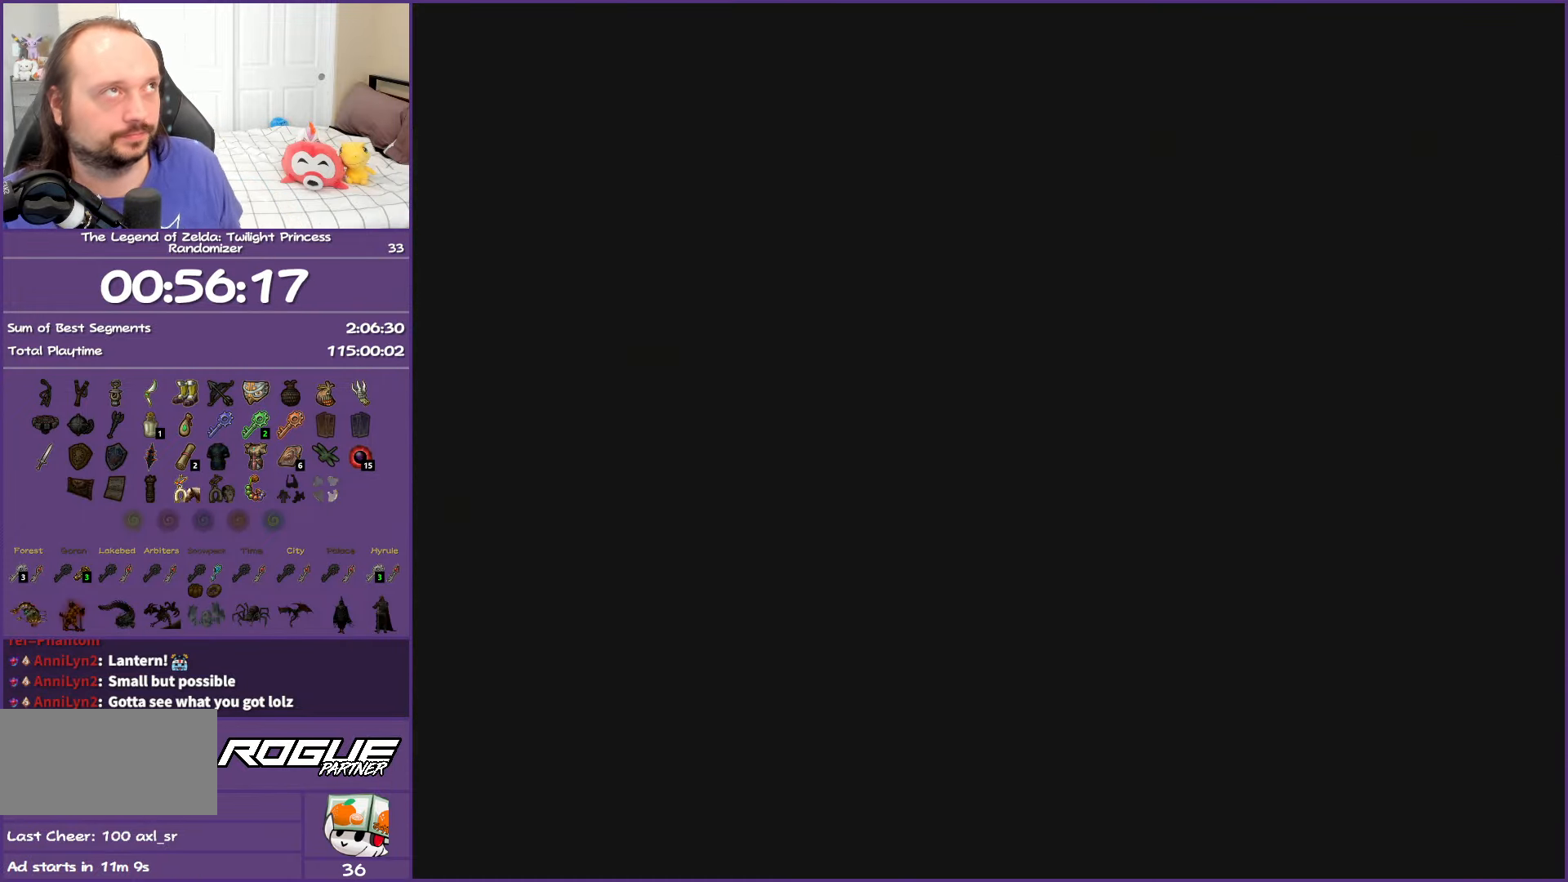
{"buttons": [], "left_stick": "up", "right_stick": "center", "events": []}
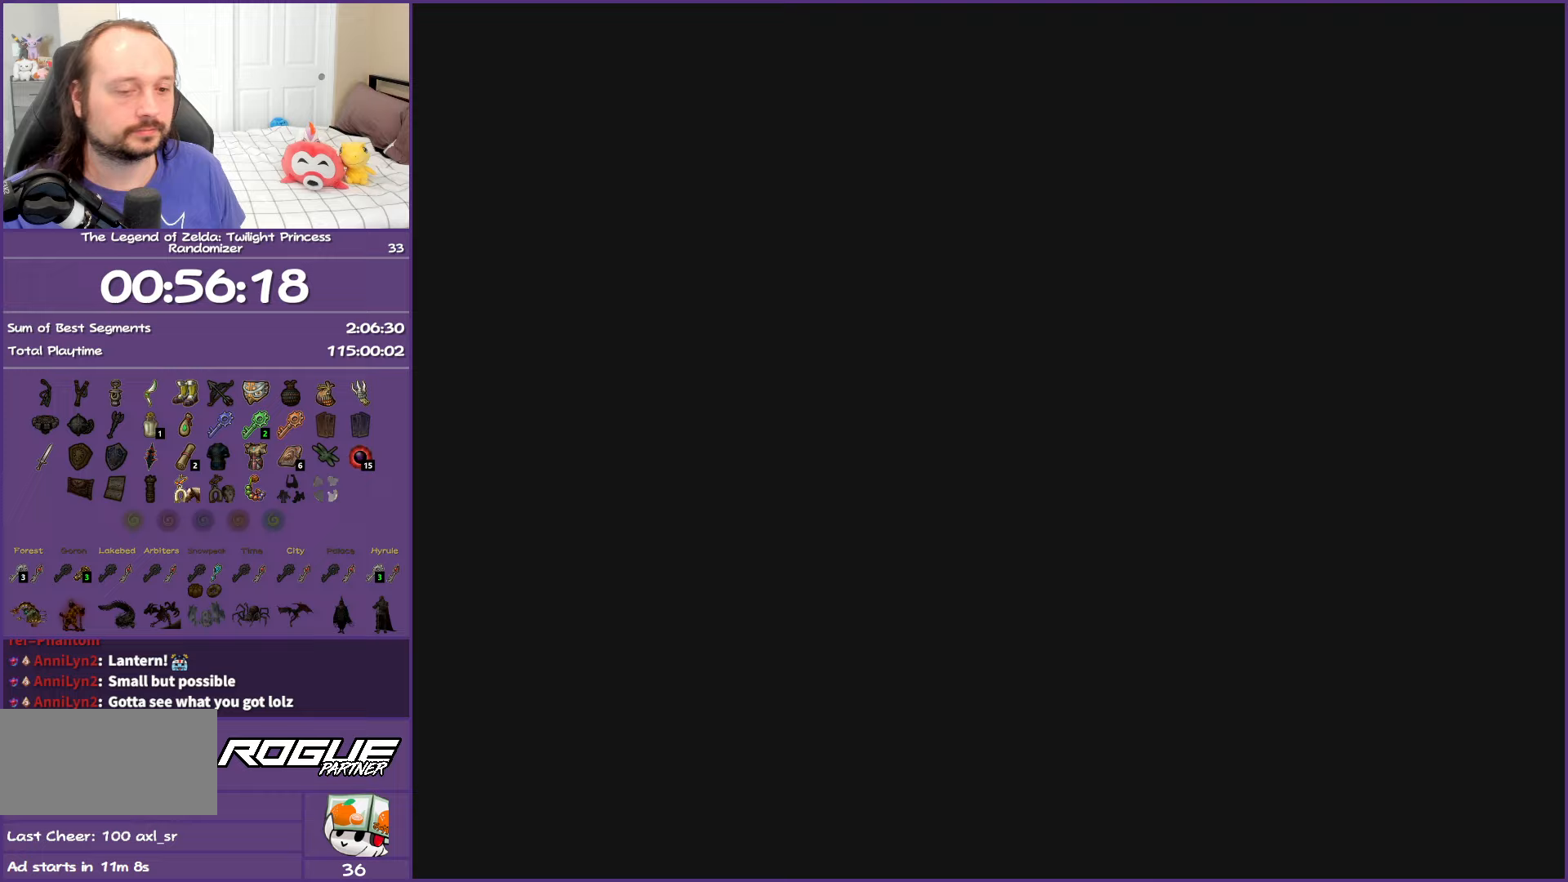
{"buttons": [], "left_stick": "up", "right_stick": "center", "events": []}
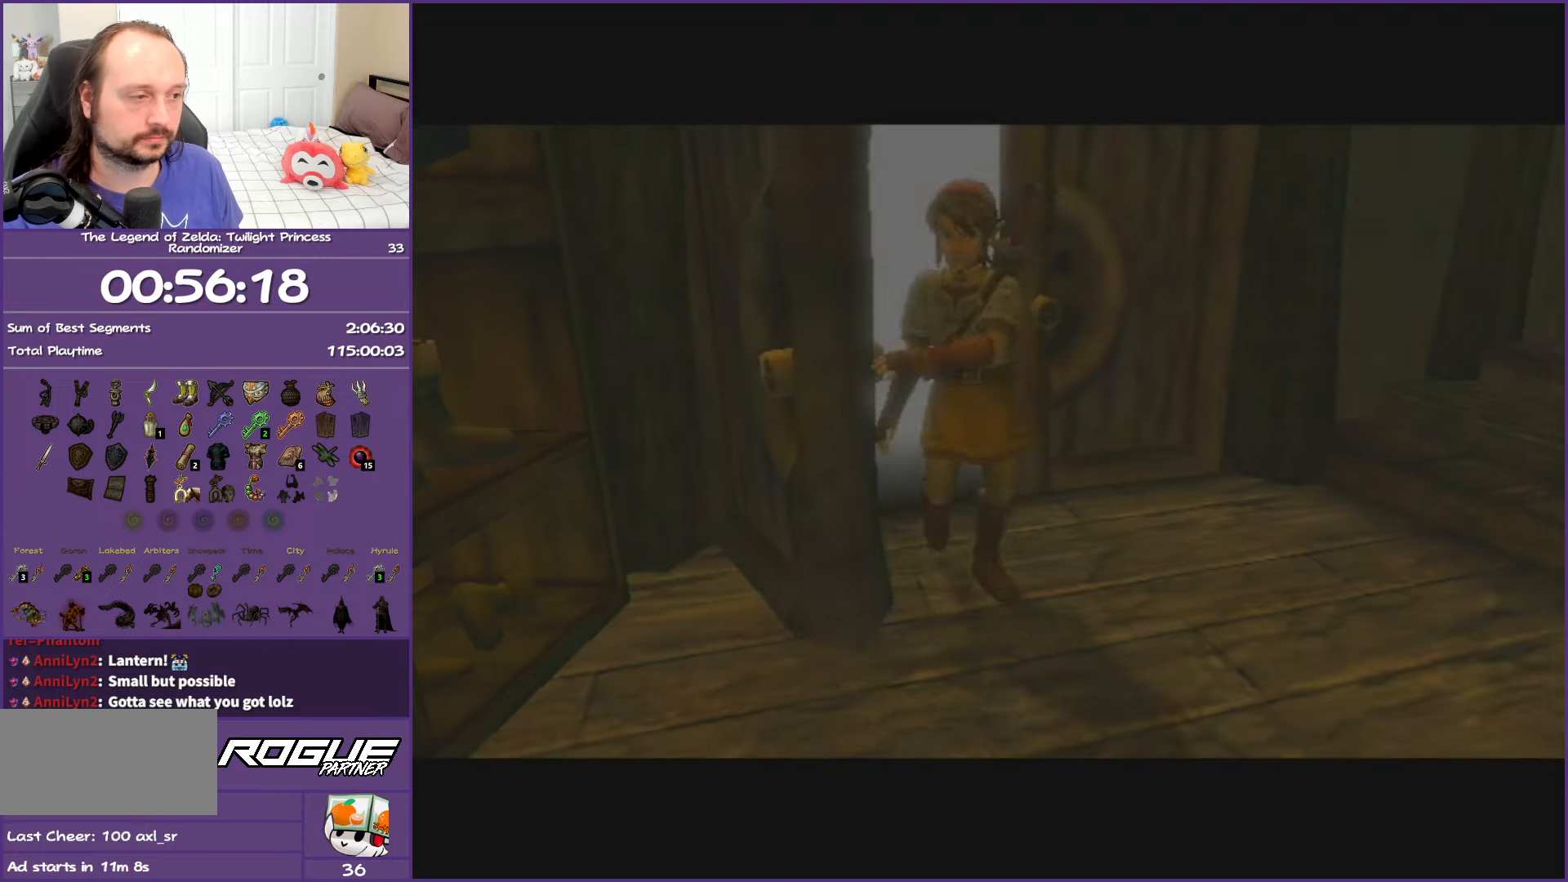
{"buttons": [], "left_stick": "up", "right_stick": "center", "events": []}
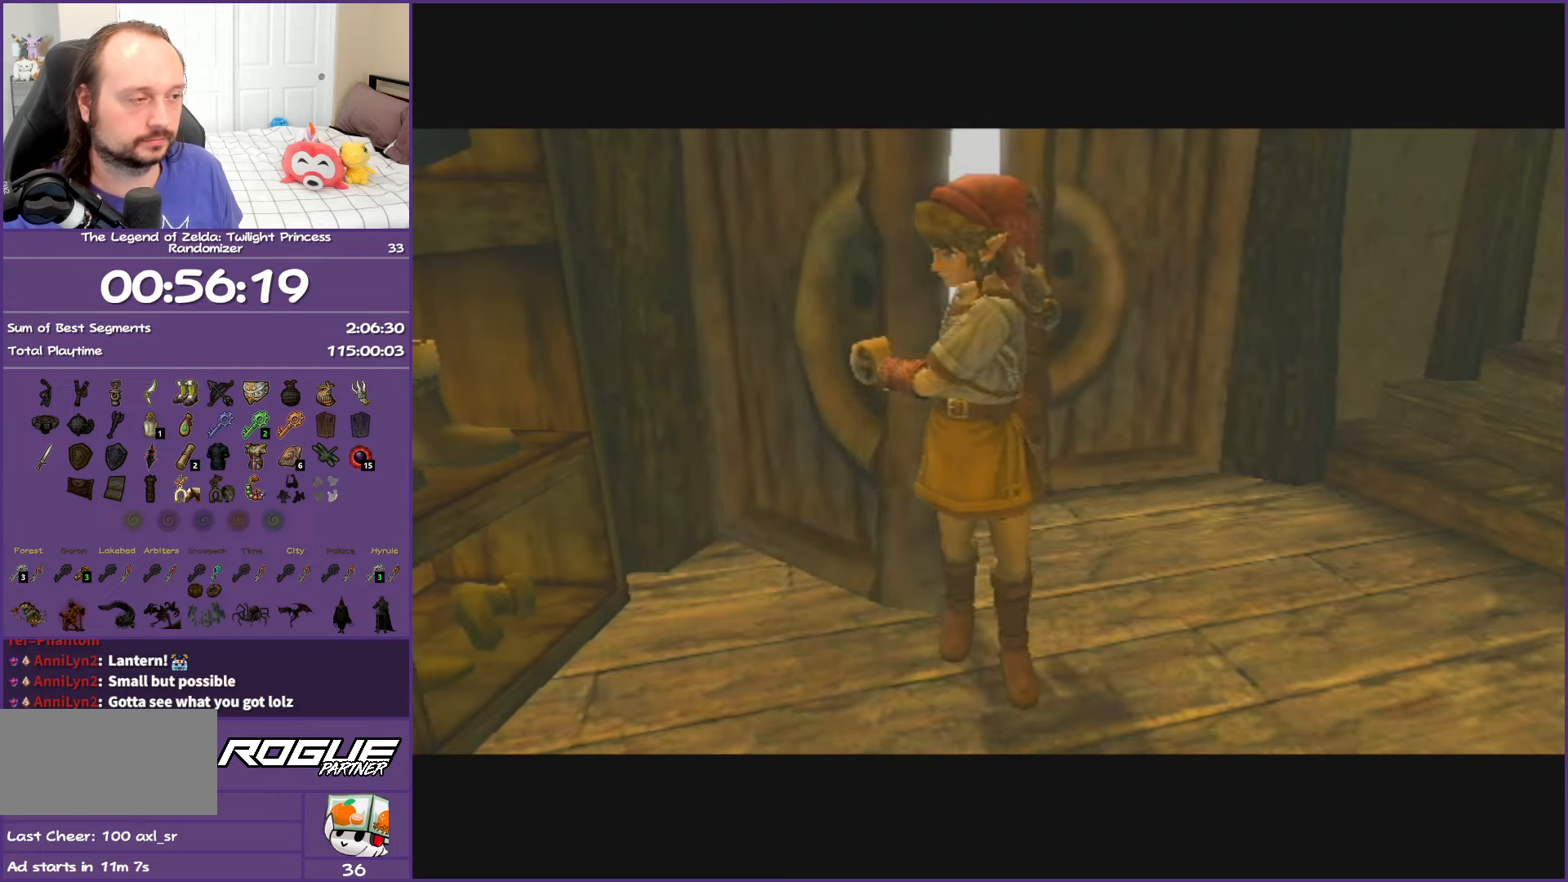
{"buttons": [], "left_stick": "center", "right_stick": "center", "events": [[333, "left_stick", "center"]]}